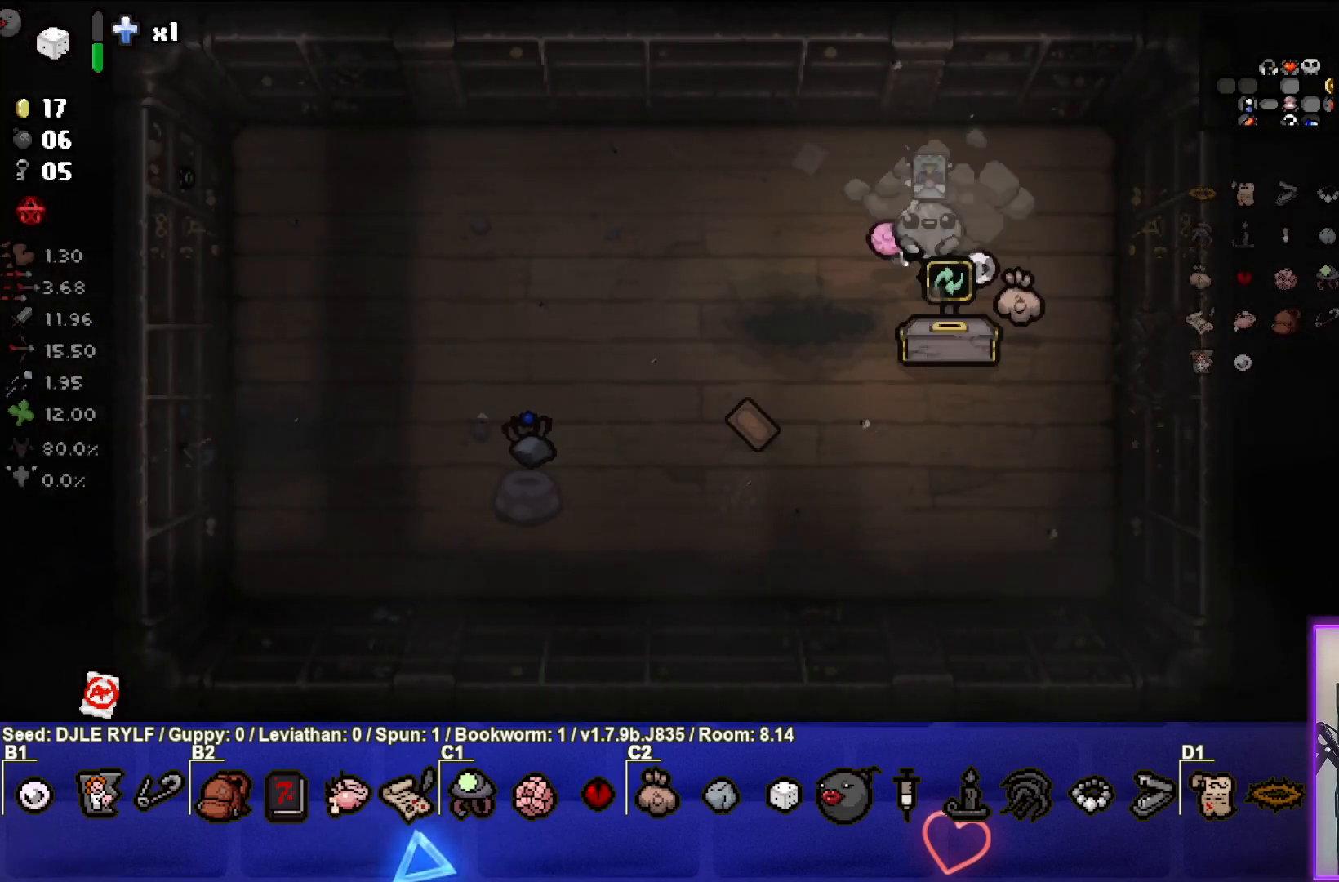
Gameplay with a controller (PlayStation layout); each line is a JSON object with the inputs held at the frame after it. "events" lists button and stick changes between this image and that frame as [ms after this image, input, new state], when the widget could be followed in between.
{"buttons": [], "left_stick": "down", "right_stick": "center", "events": [[333, "left_stick", "down"]]}
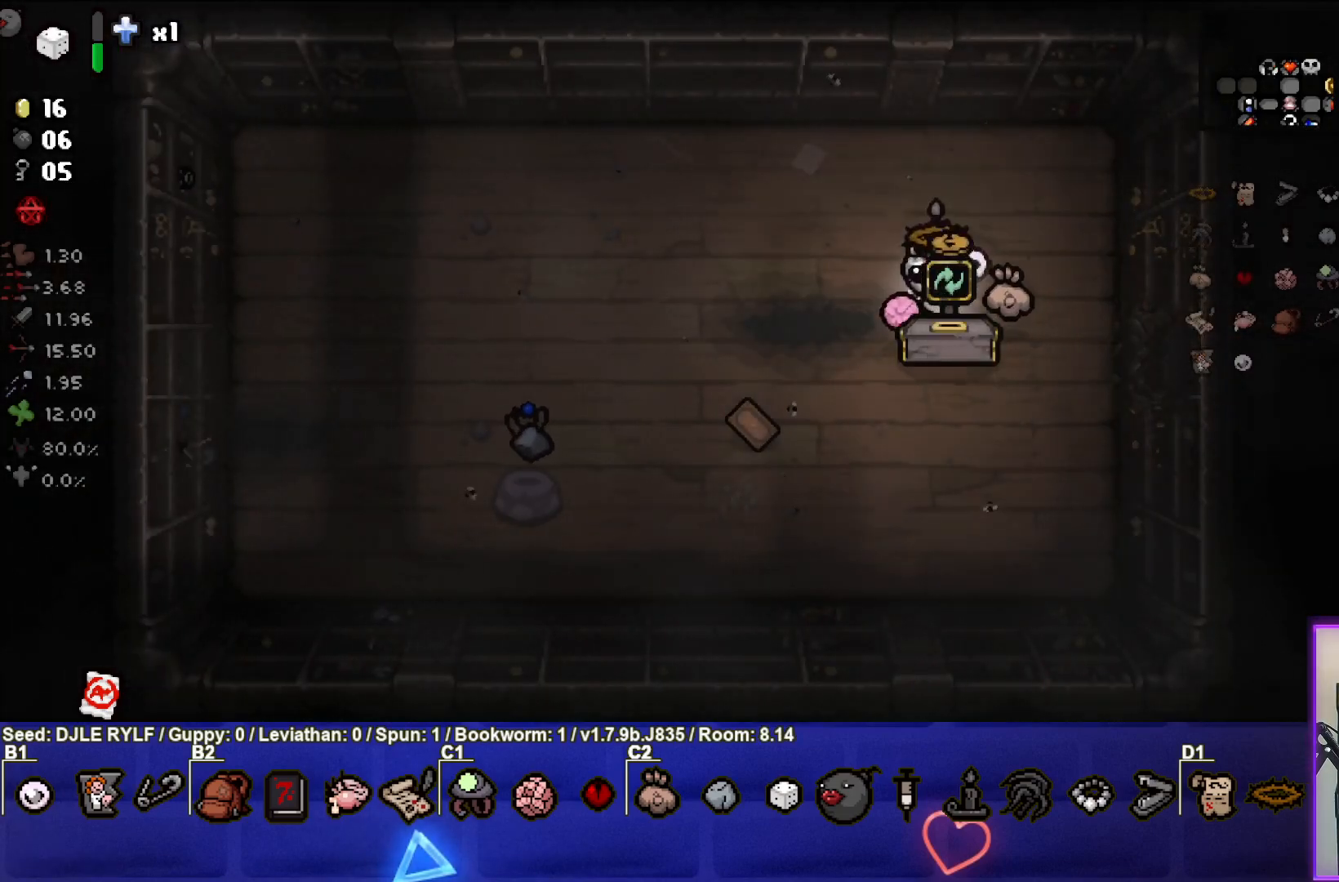
{"buttons": [], "left_stick": "center", "right_stick": "center", "events": [[17, "left_stick", "center"]]}
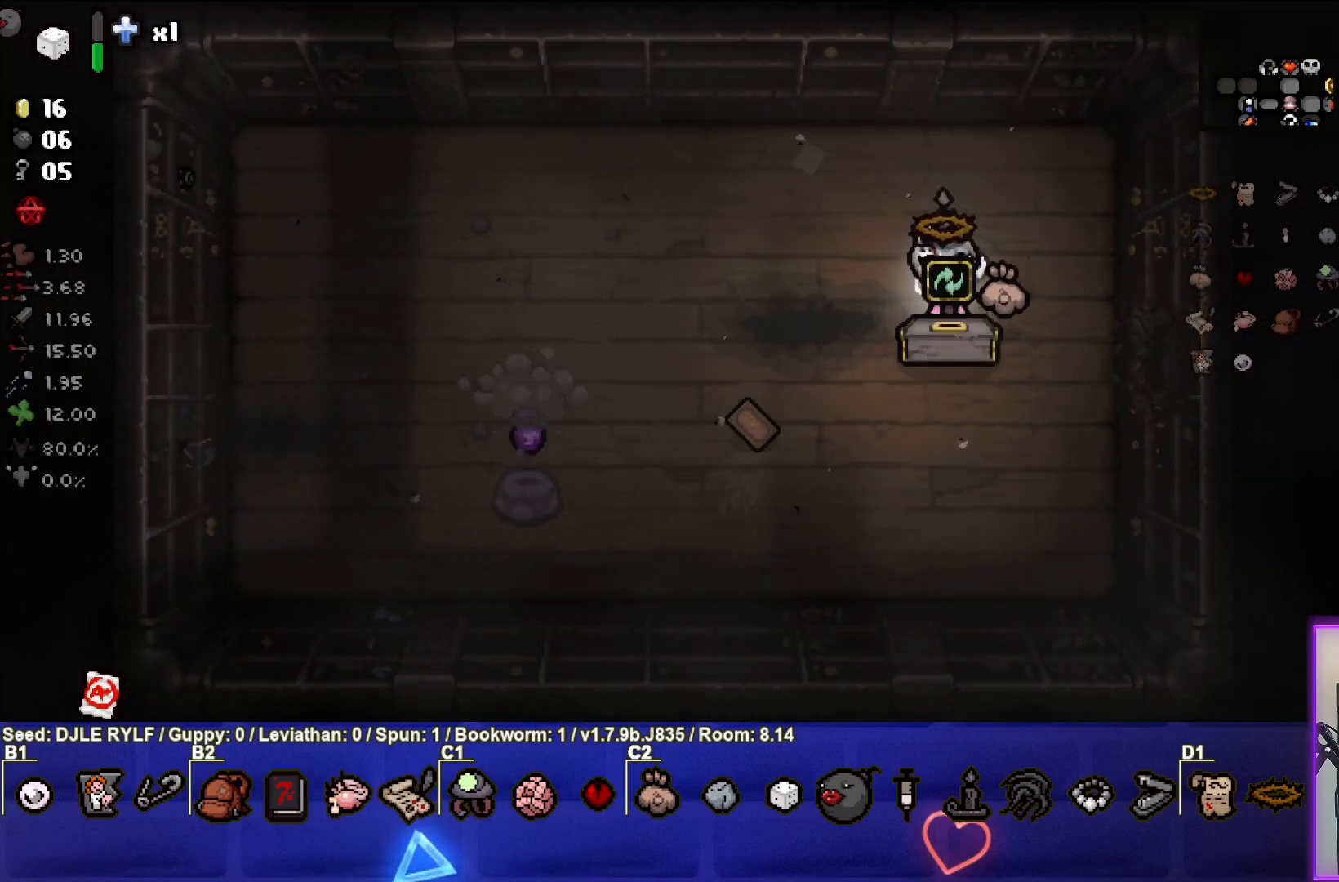
{"buttons": [], "left_stick": "center", "right_stick": "center", "events": []}
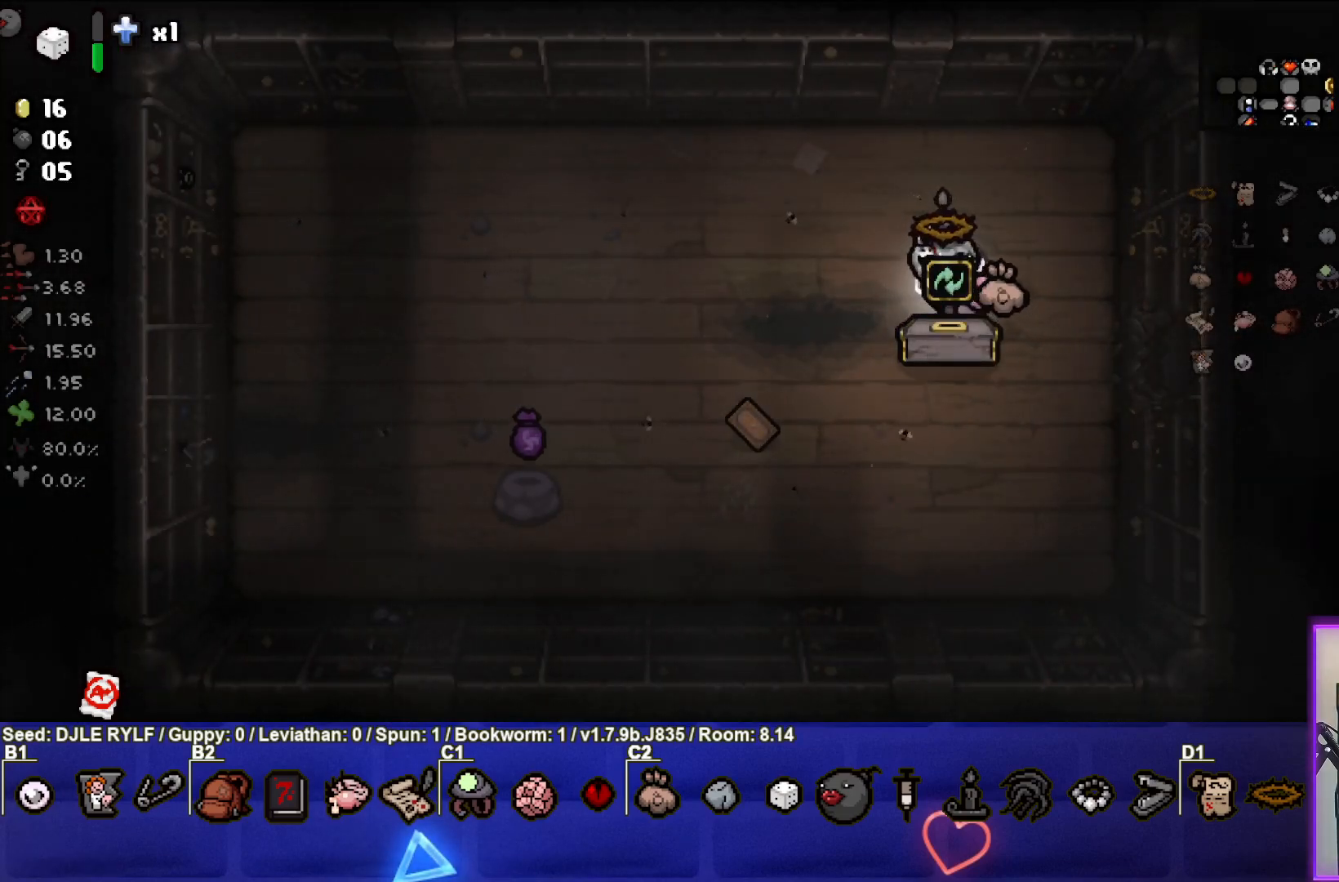
{"buttons": [], "left_stick": "center", "right_stick": "center", "events": [[33, "left_stick", "down"], [217, "left_stick", "center"]]}
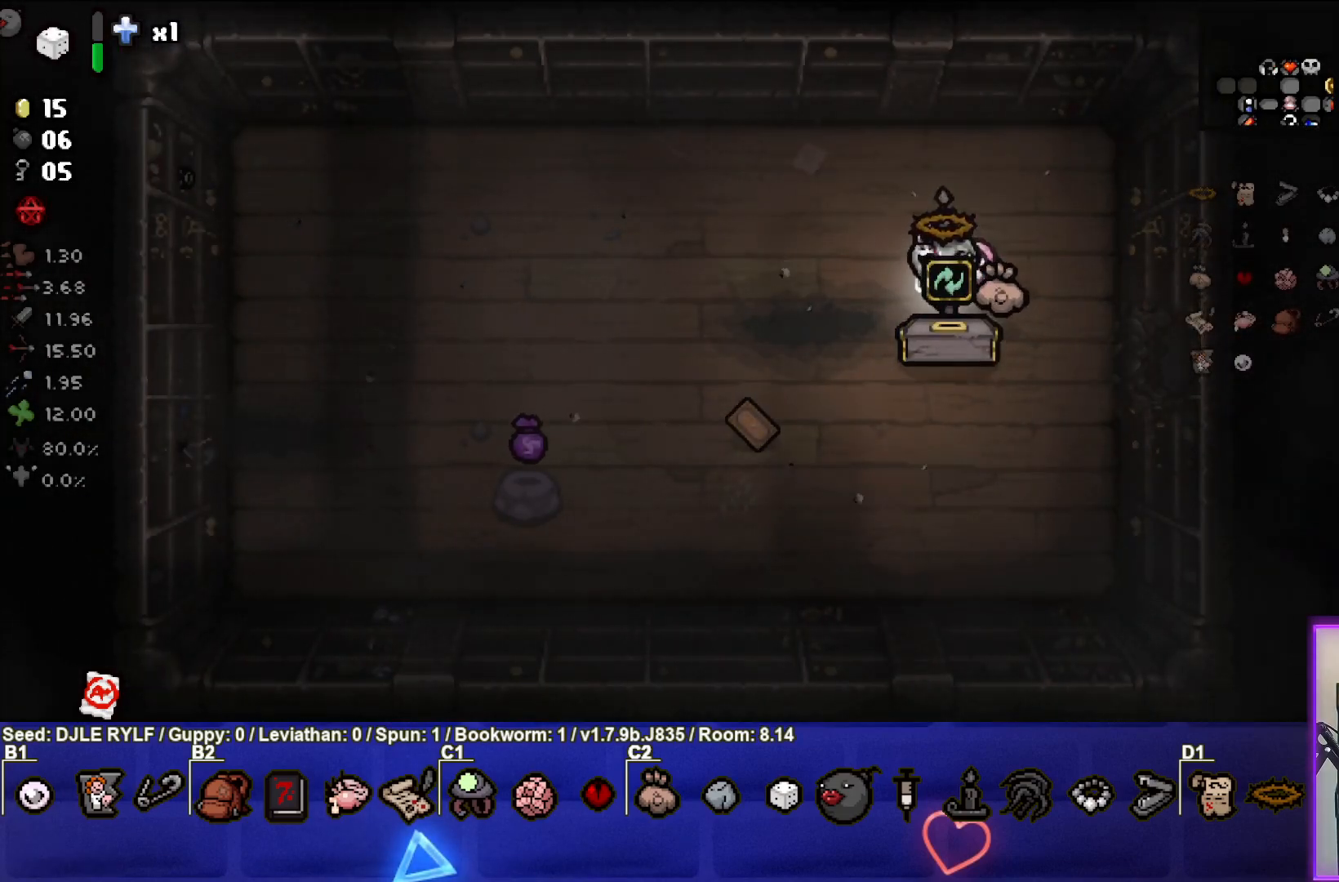
{"buttons": [], "left_stick": "center", "right_stick": "center", "events": [[233, "left_stick", "down"], [433, "left_stick", "center"]]}
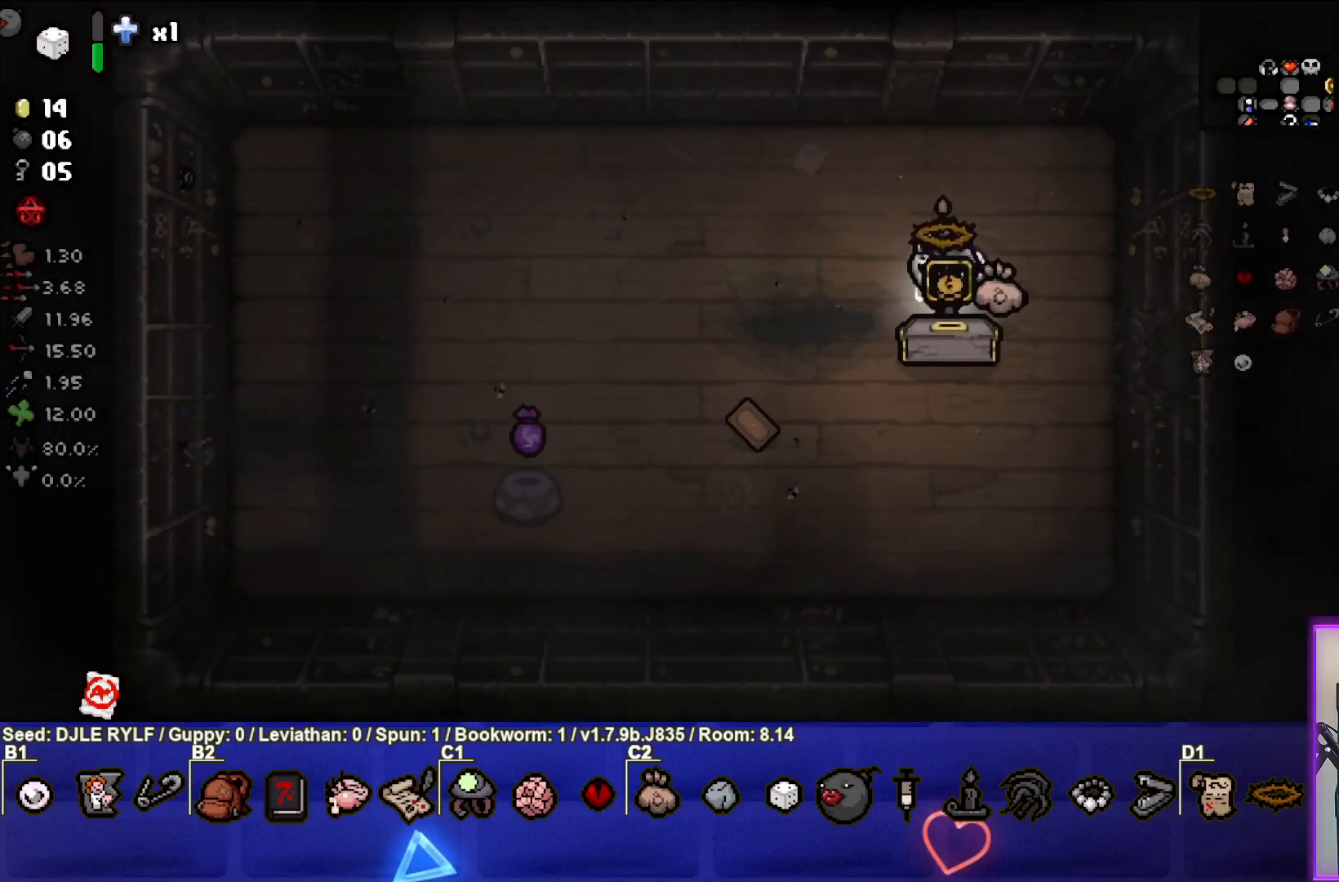
{"buttons": [], "left_stick": "center", "right_stick": "center", "events": []}
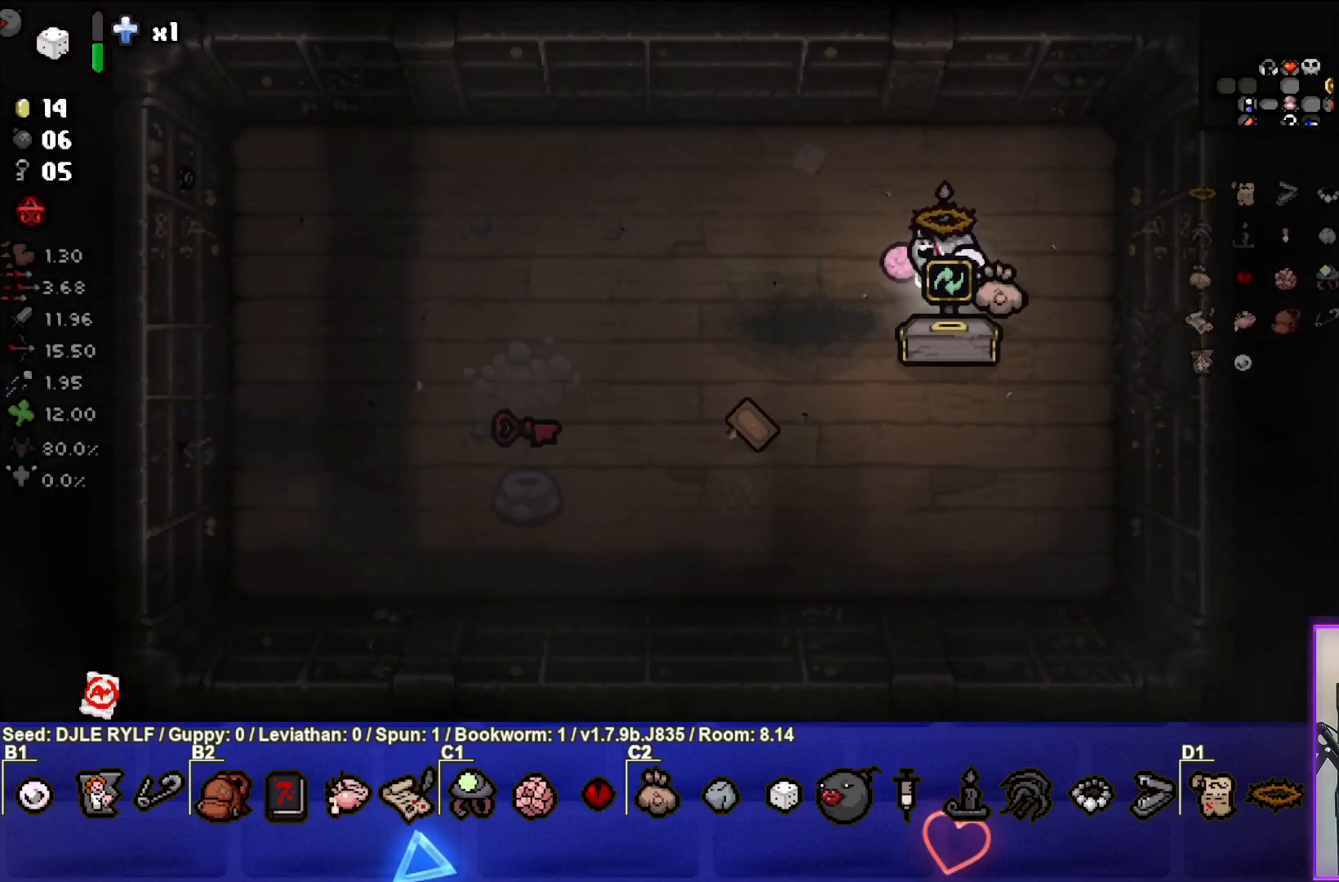
{"buttons": [], "left_stick": "up-left", "right_stick": "center", "events": [[317, "left_stick", "up-left"]]}
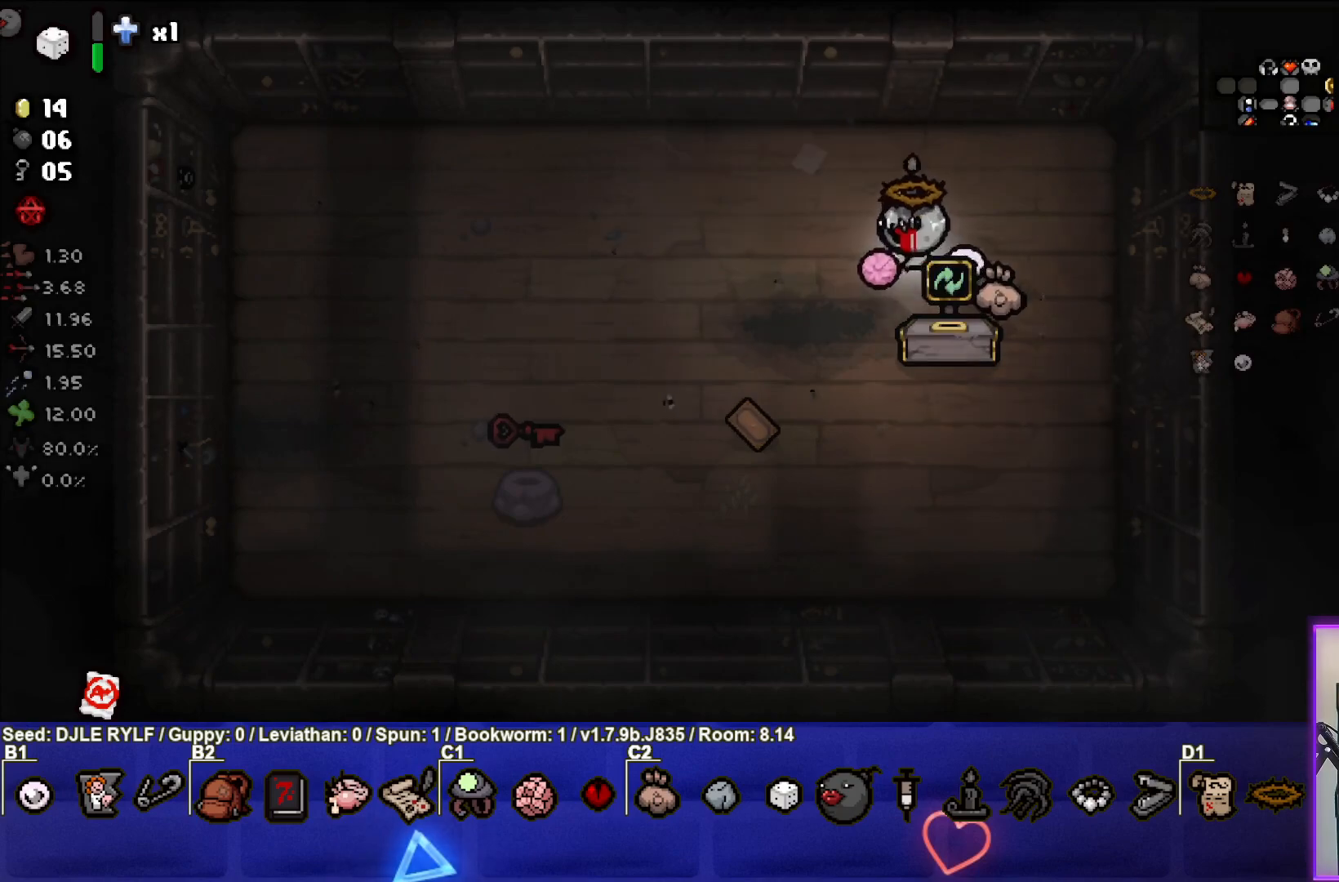
{"buttons": [], "left_stick": "down-left", "right_stick": "center", "events": [[67, "left_stick", "left"], [367, "left_stick", "down-left"]]}
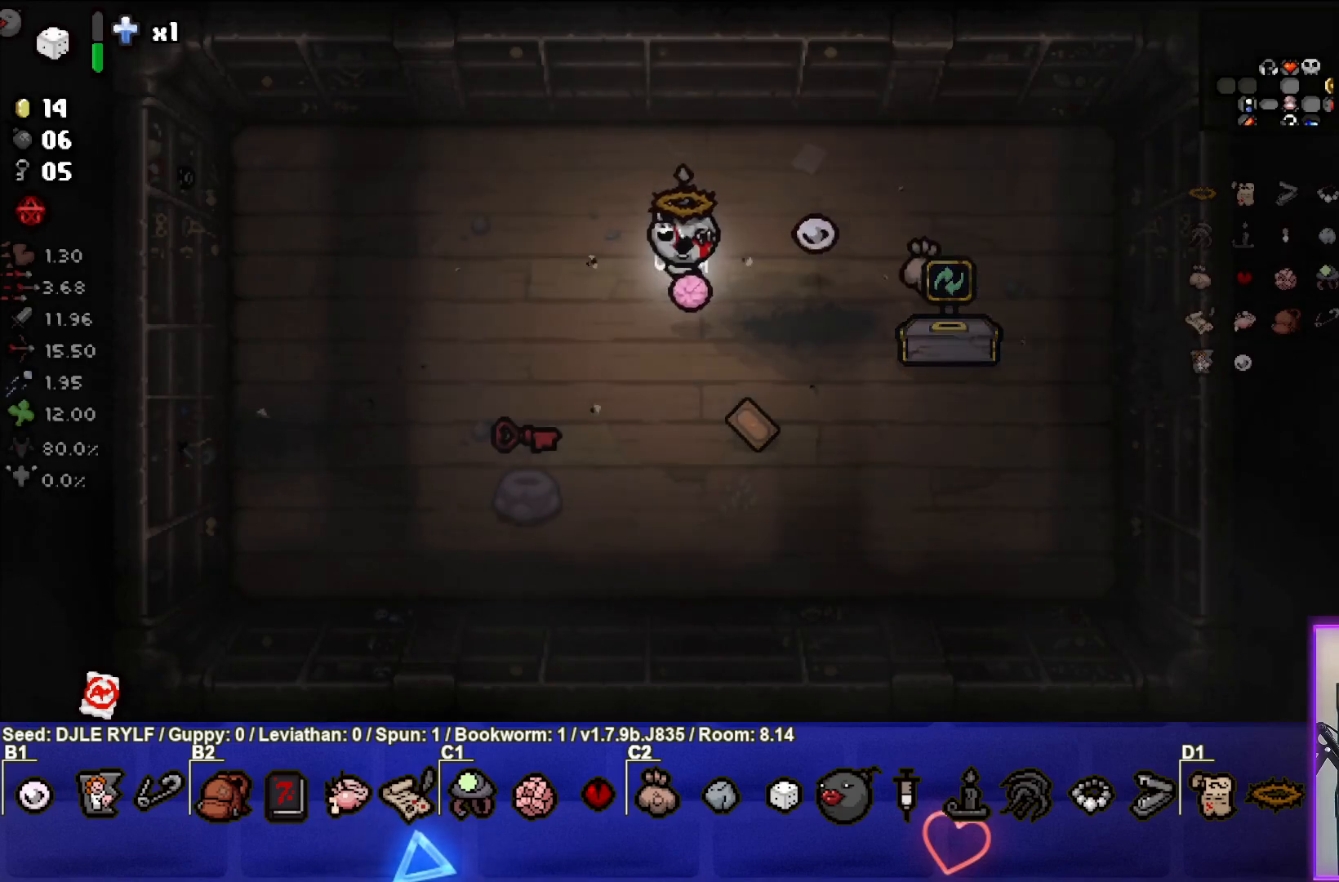
{"buttons": [], "left_stick": "center", "right_stick": "center", "events": [[133, "left_stick", "center"]]}
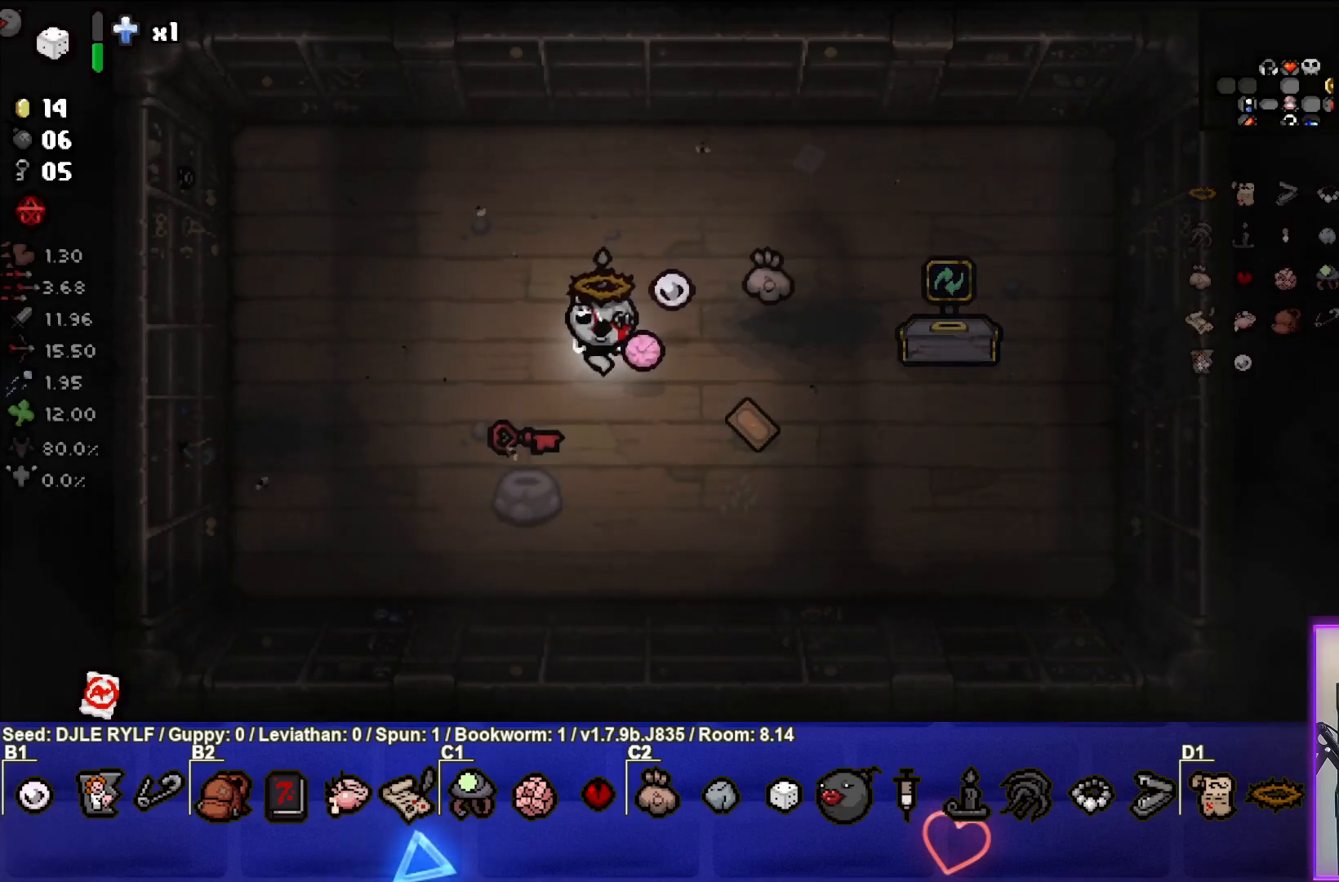
{"buttons": [], "left_stick": "center", "right_stick": "center", "events": []}
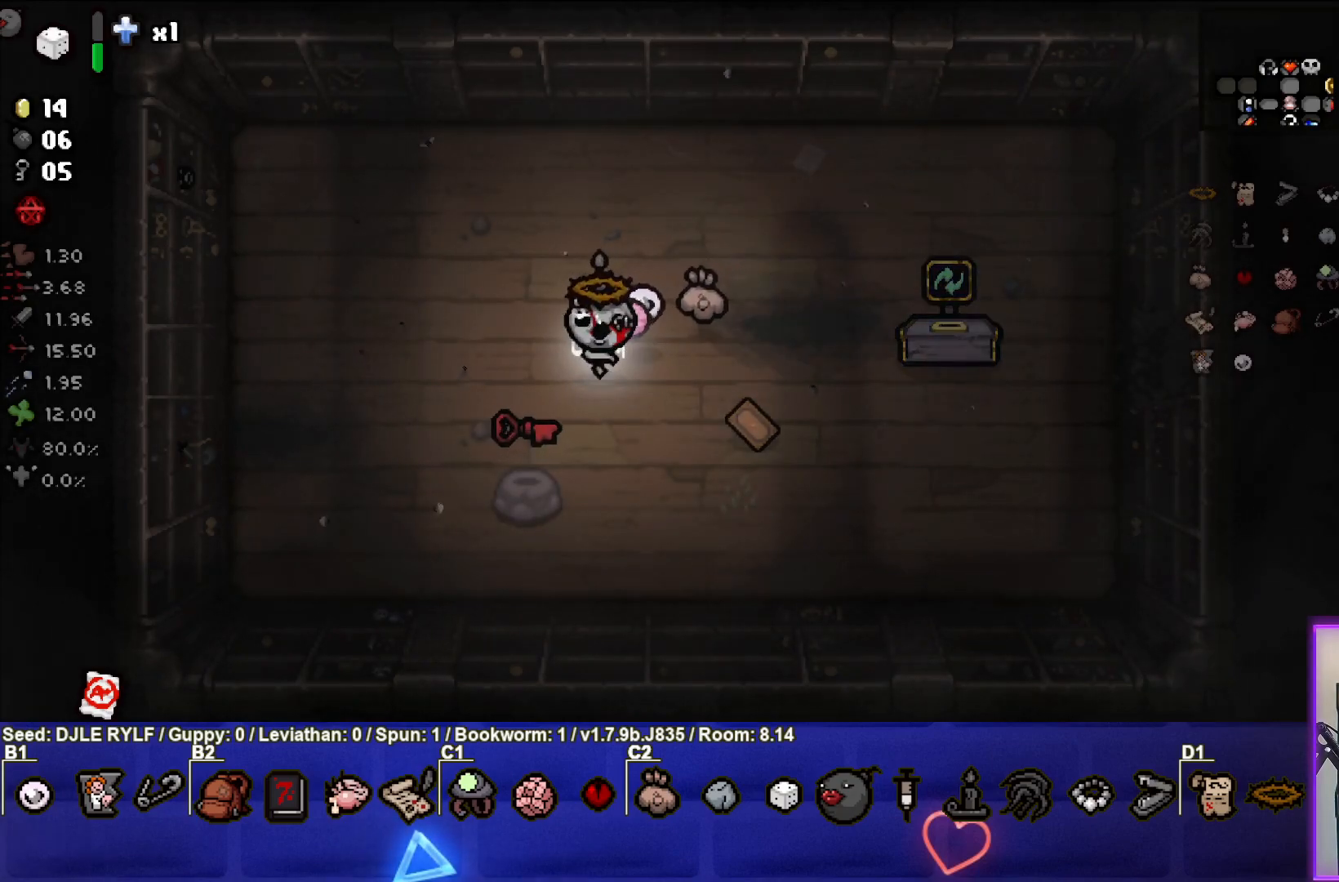
{"buttons": ["SELECT"], "left_stick": "center", "right_stick": "center", "events": [[267, "SELECT", "down"]]}
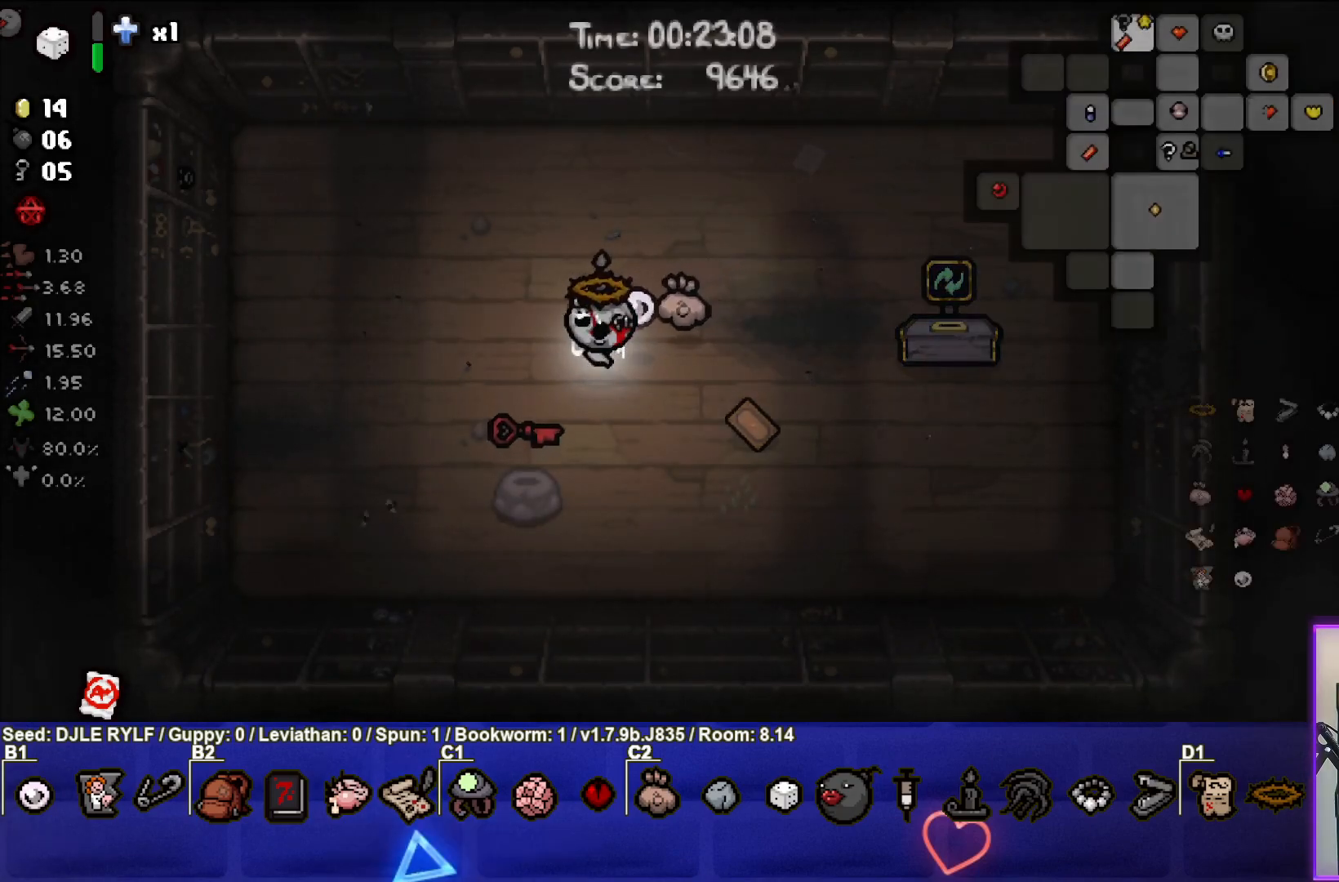
{"buttons": ["SELECT"], "left_stick": "center", "right_stick": "center", "events": []}
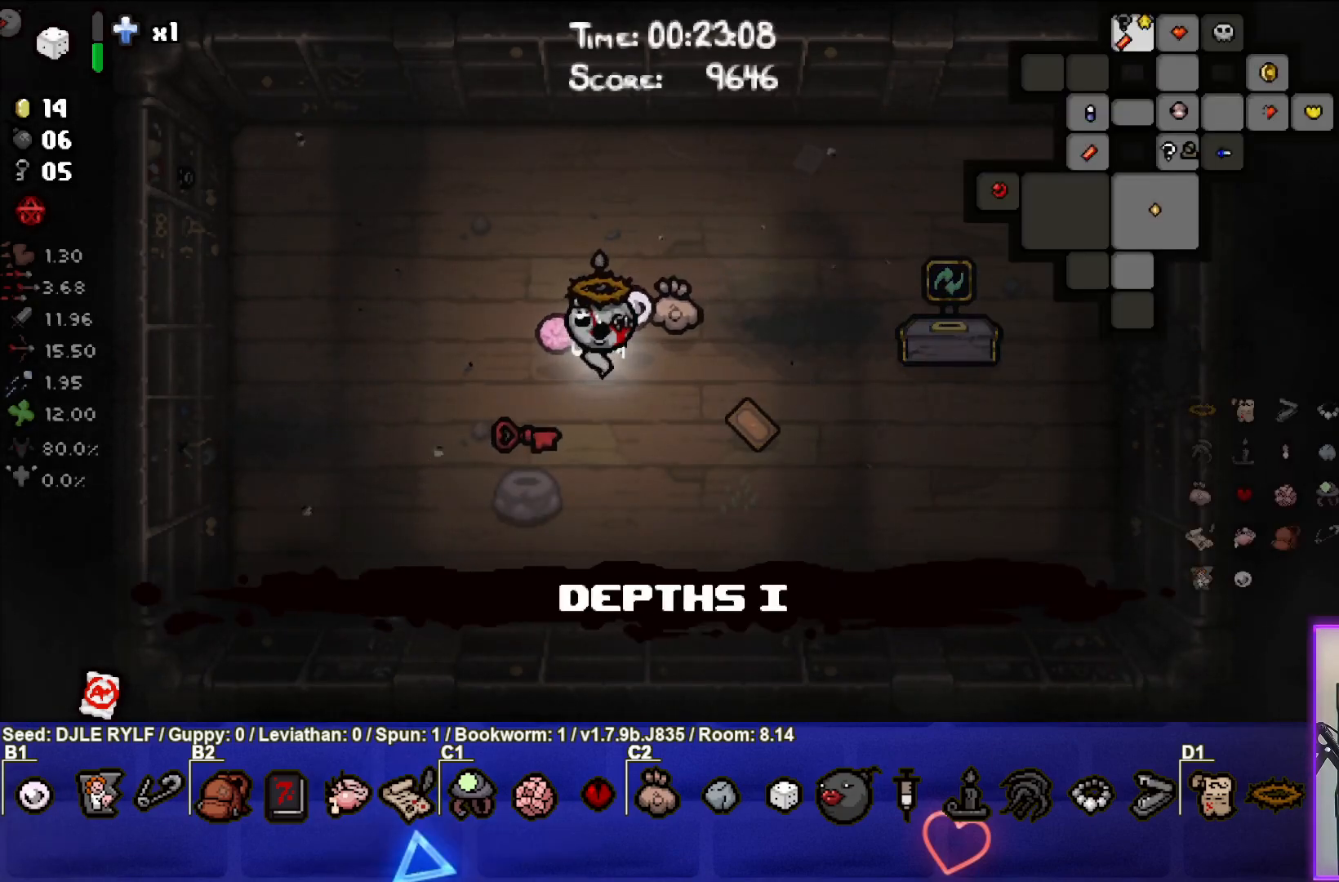
{"buttons": ["SELECT"], "left_stick": "center", "right_stick": "center", "events": []}
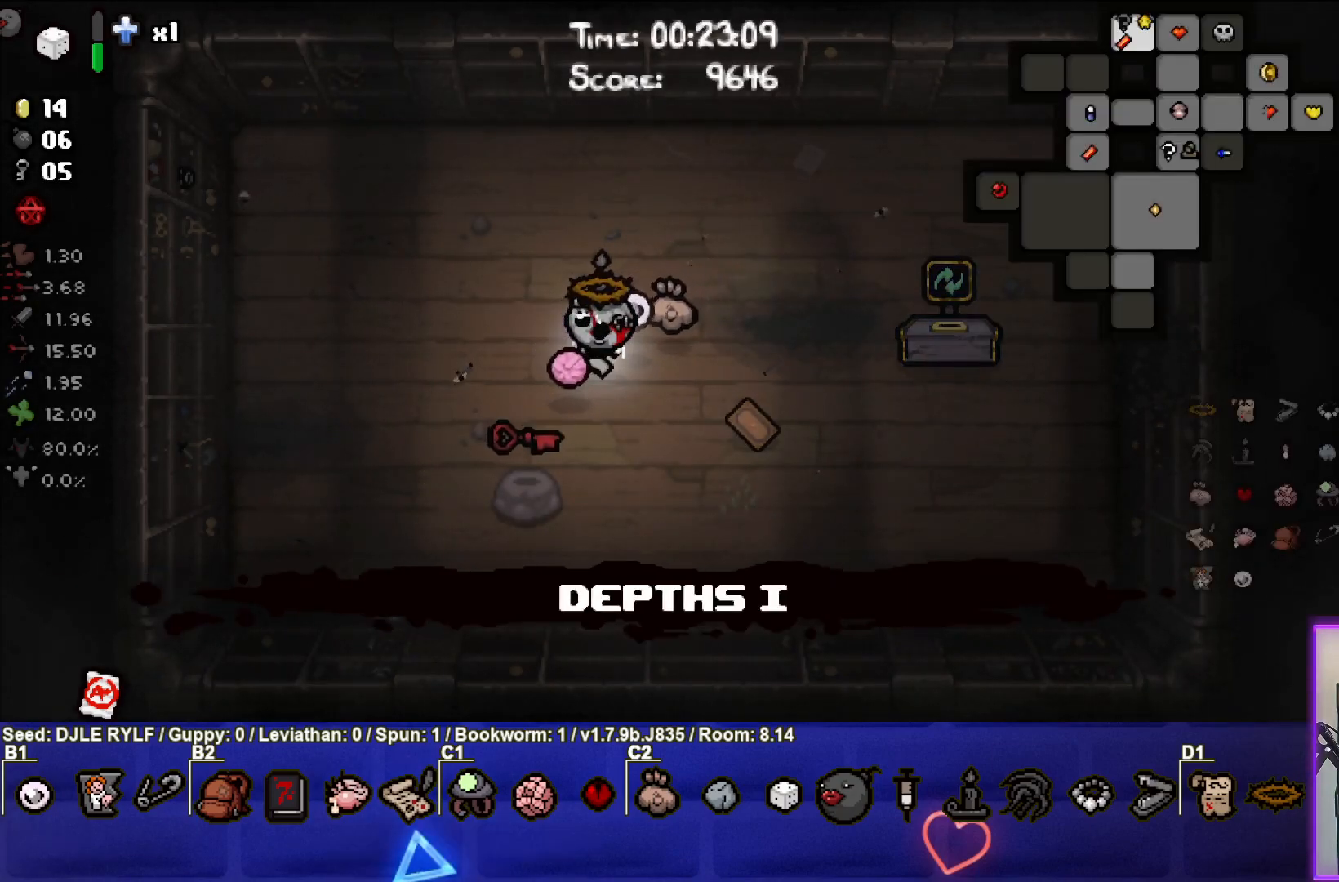
{"buttons": ["SELECT"], "left_stick": "center", "right_stick": "center", "events": []}
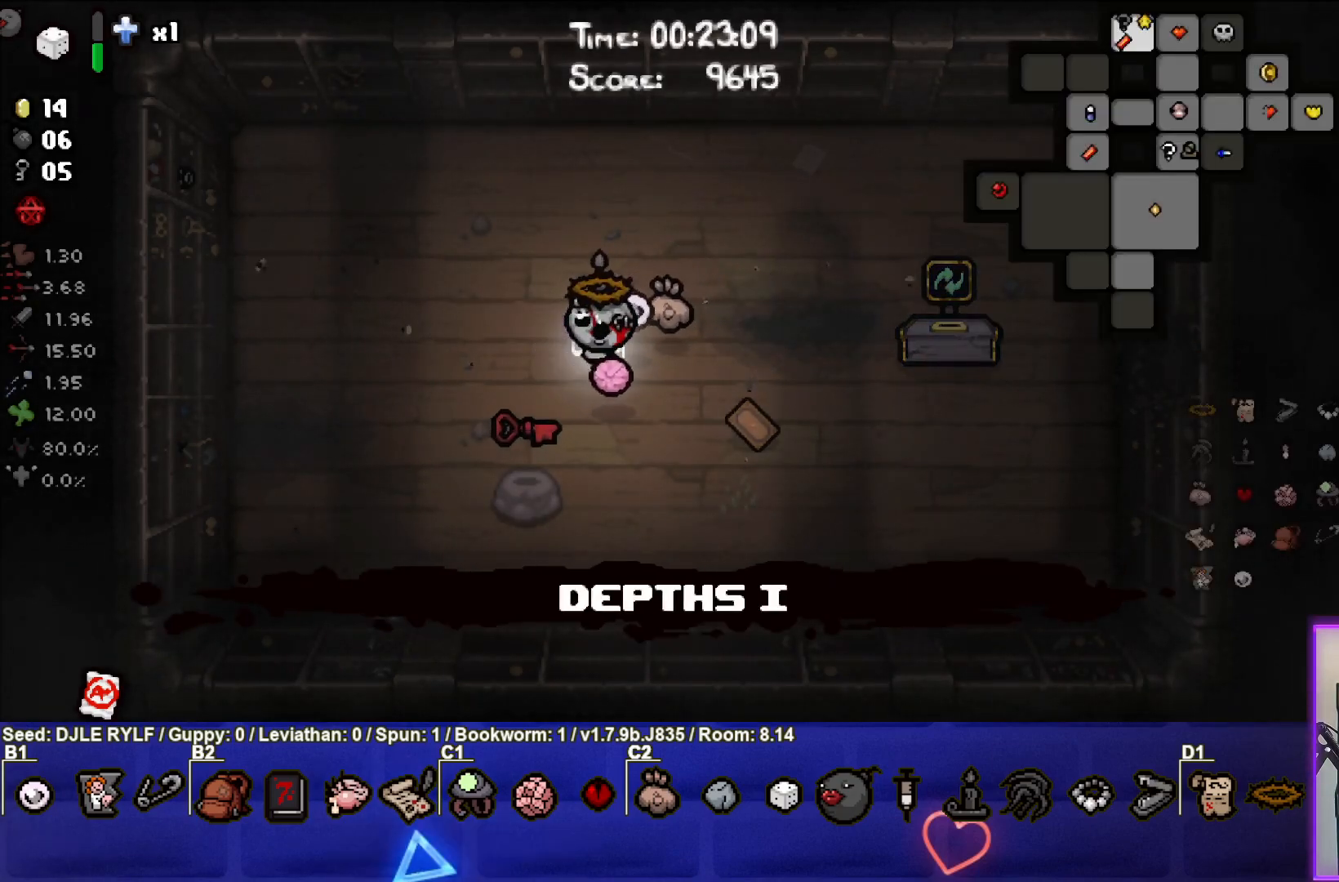
{"buttons": ["SELECT"], "left_stick": "center", "right_stick": "center", "events": []}
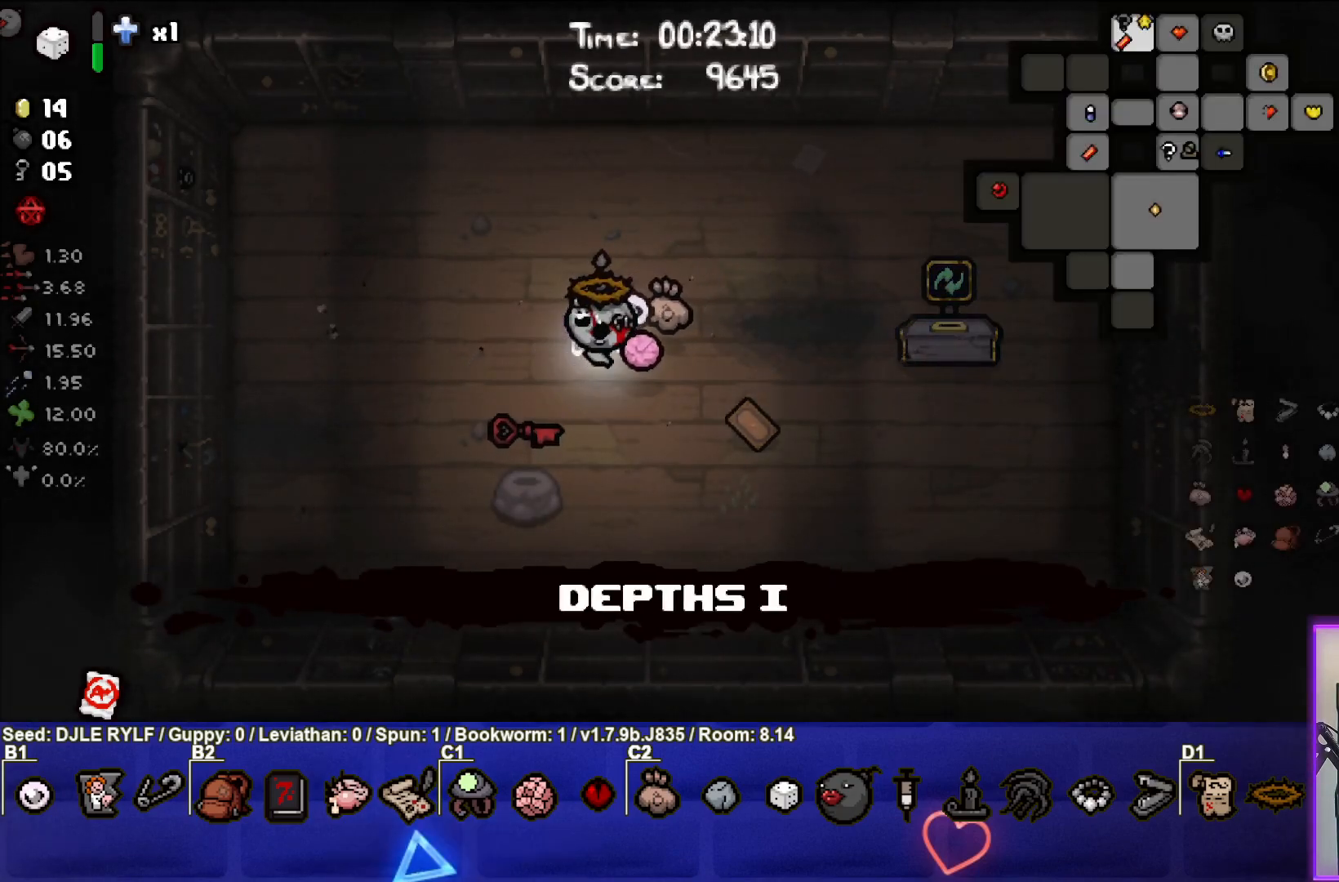
{"buttons": ["SELECT"], "left_stick": "center", "right_stick": "center", "events": []}
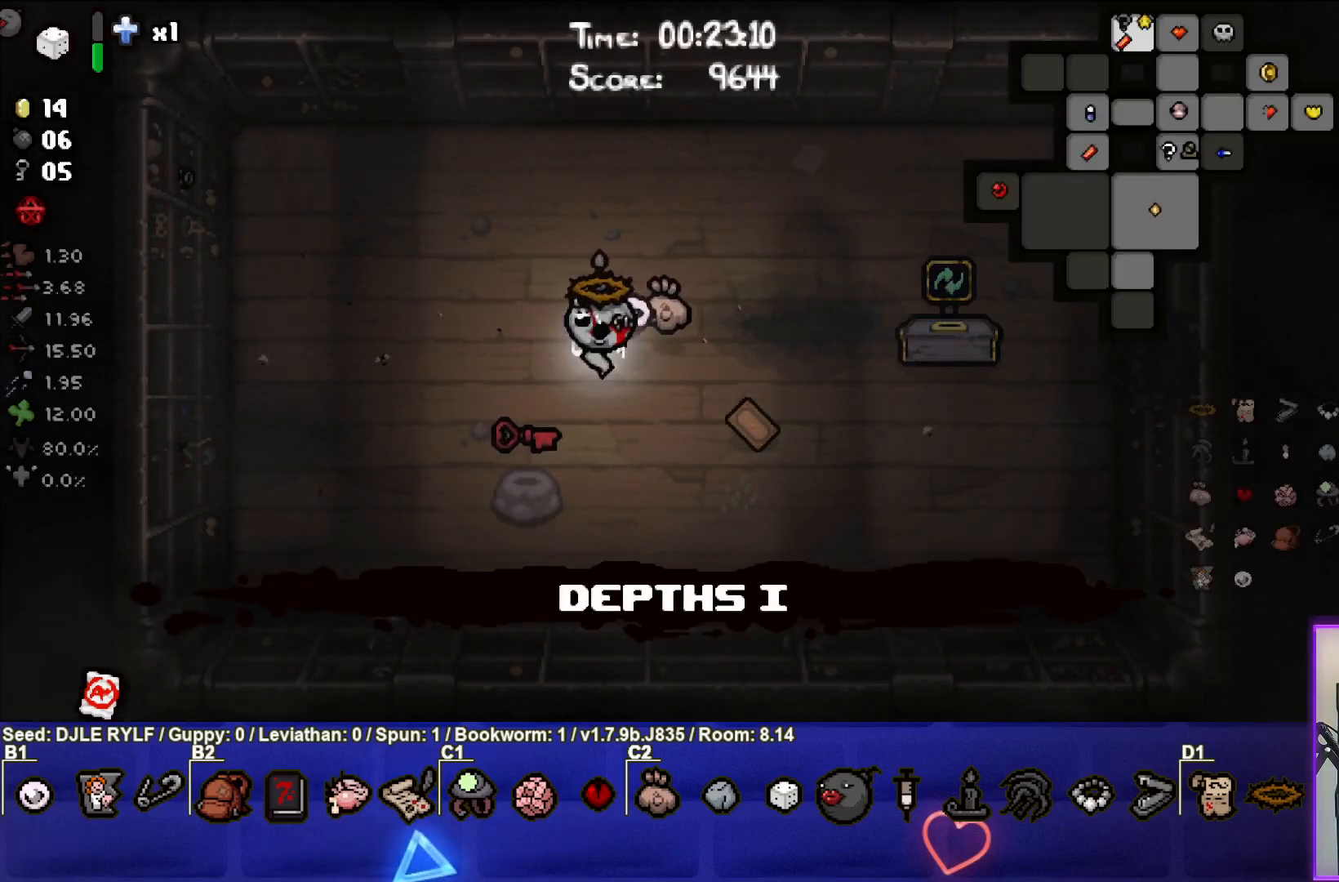
{"buttons": [], "left_stick": "center", "right_stick": "center", "events": [[67, "SELECT", "up"], [333, "R2", "down"], [467, "R2", "up"]]}
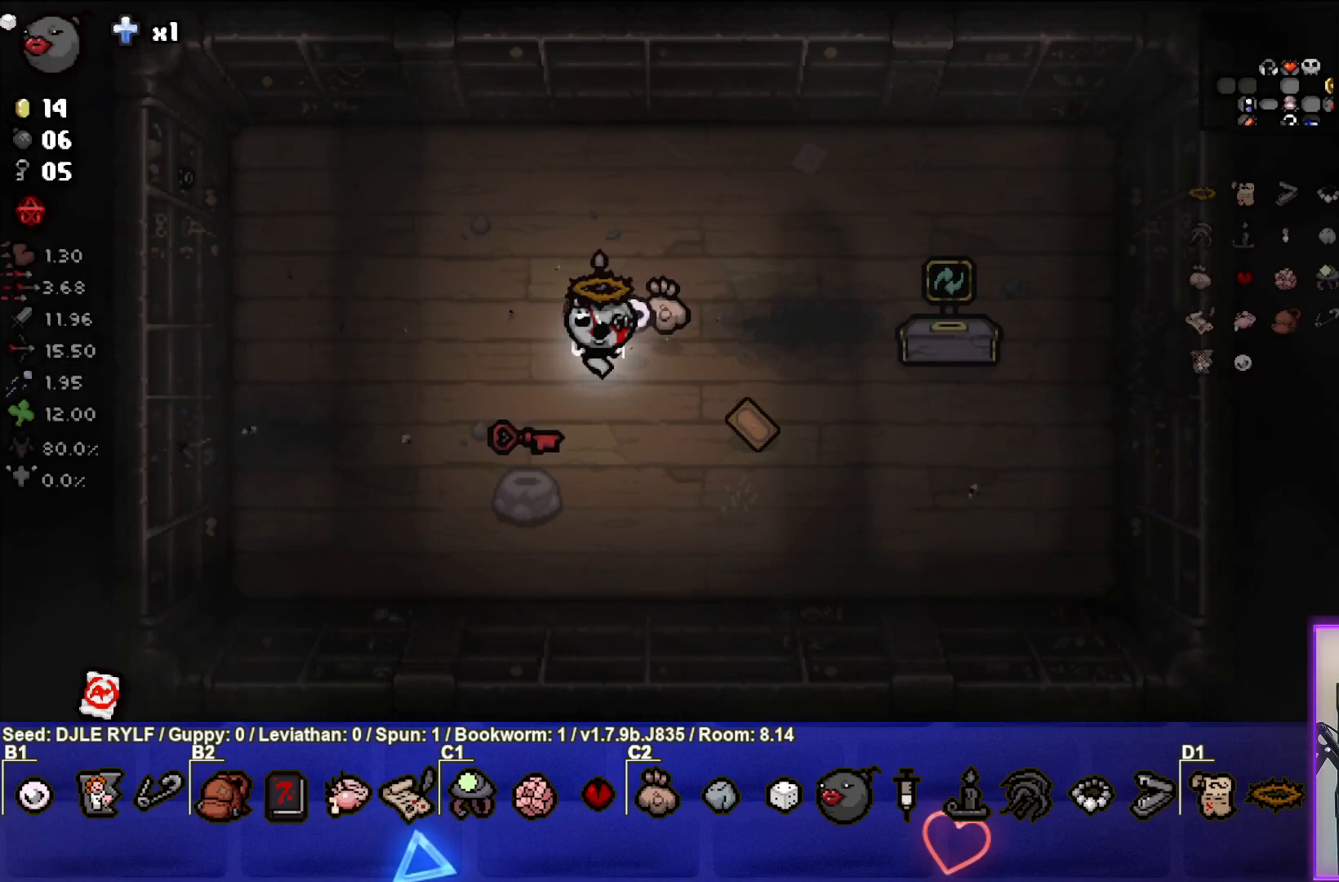
{"buttons": [], "left_stick": "center", "right_stick": "center", "events": [[83, "left_stick", "down-left"], [467, "left_stick", "center"]]}
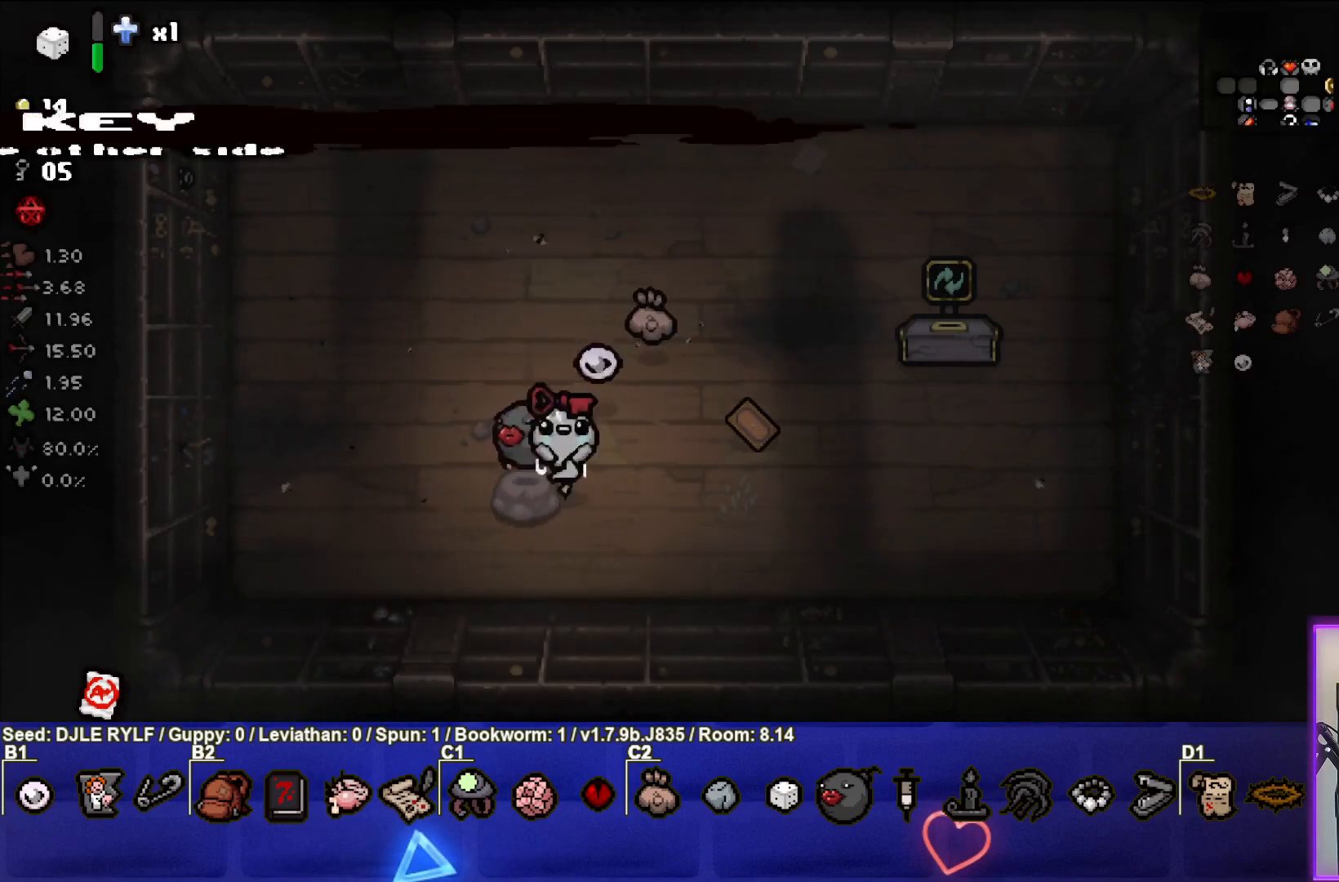
{"buttons": [], "left_stick": "center", "right_stick": "center", "events": [[17, "left_stick", "up"], [417, "left_stick", "center"]]}
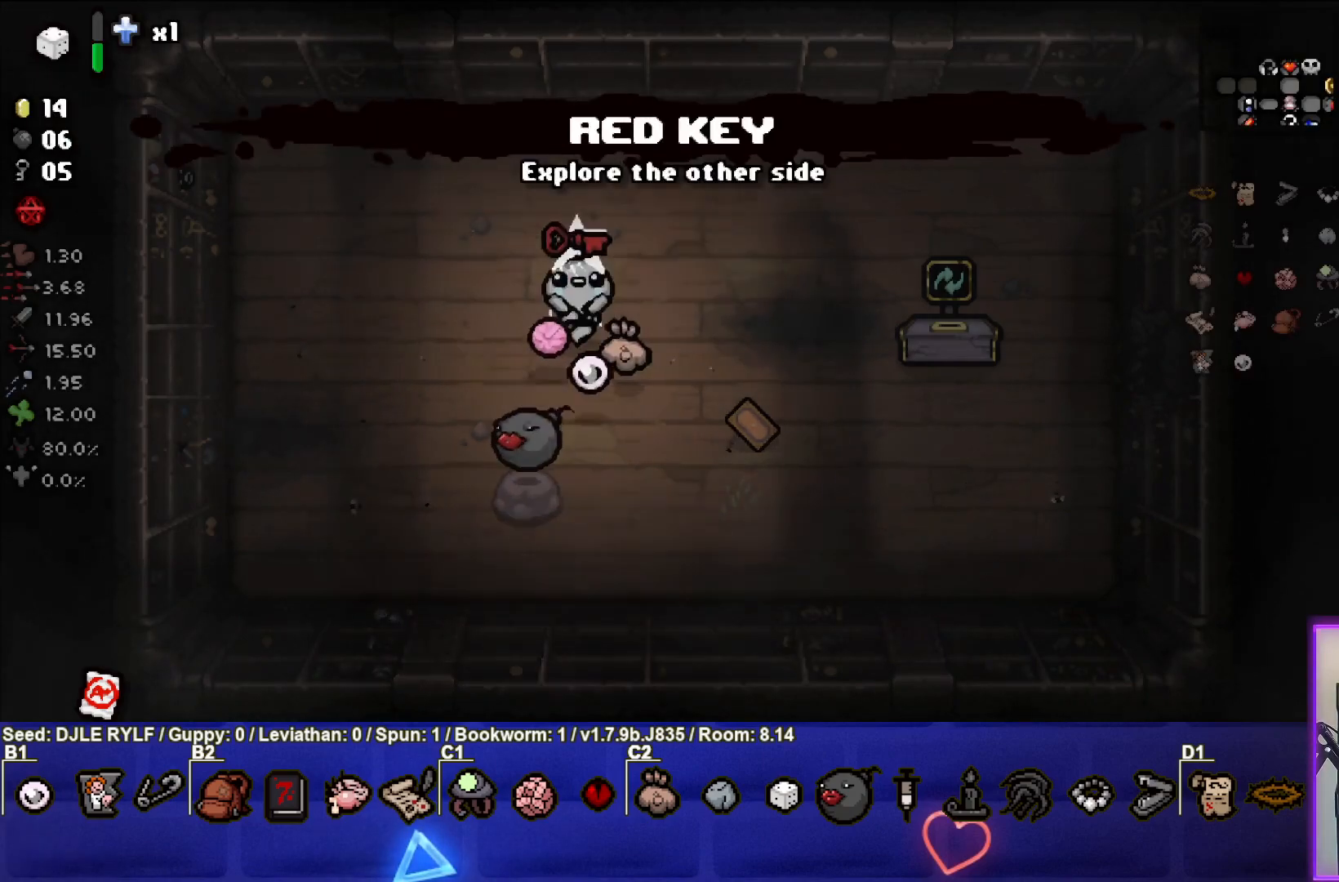
{"buttons": [], "left_stick": "down-left", "right_stick": "center", "events": [[400, "left_stick", "down-left"]]}
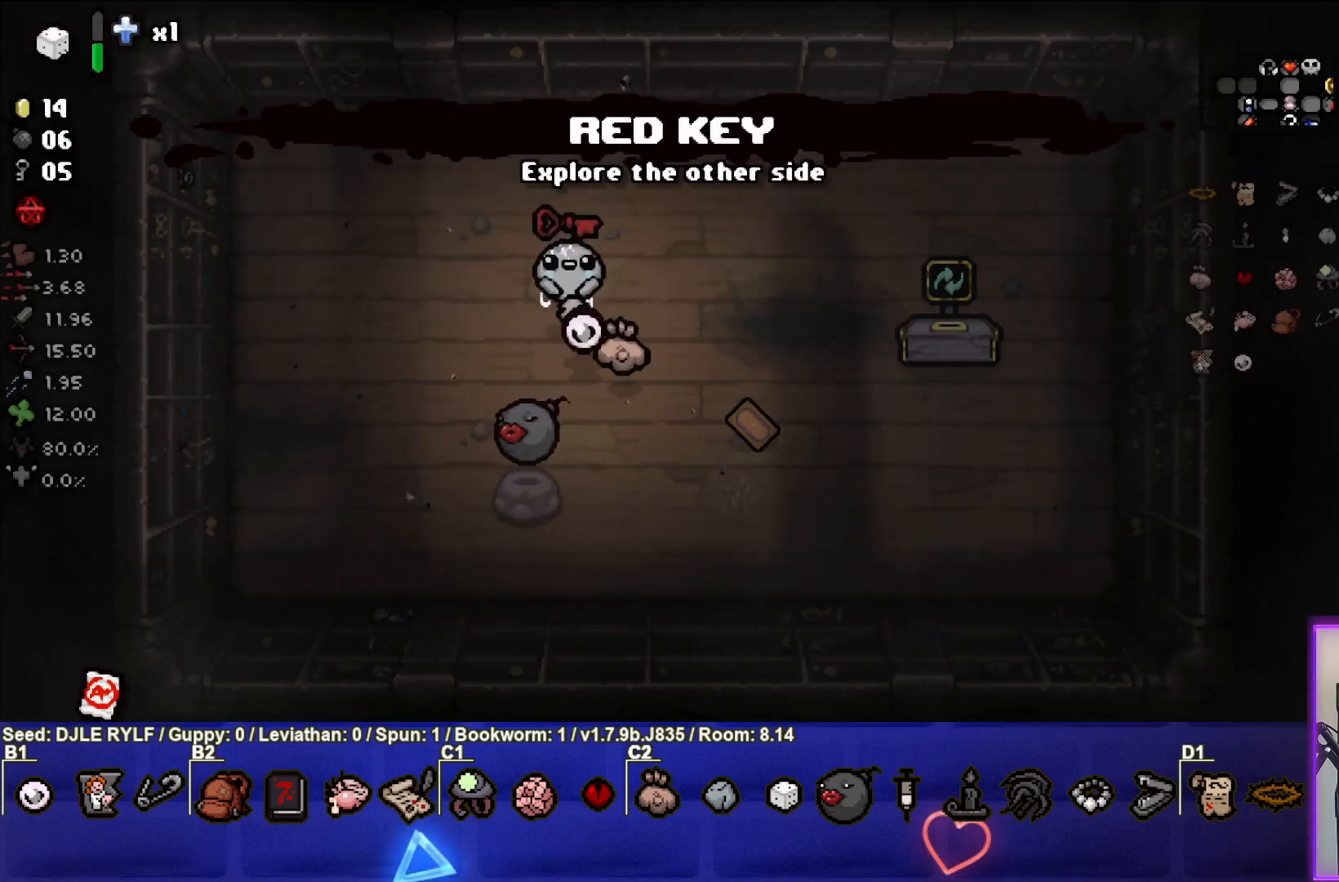
{"buttons": [], "left_stick": "center", "right_stick": "center", "events": [[267, "left_stick", "left"], [383, "left_stick", "center"]]}
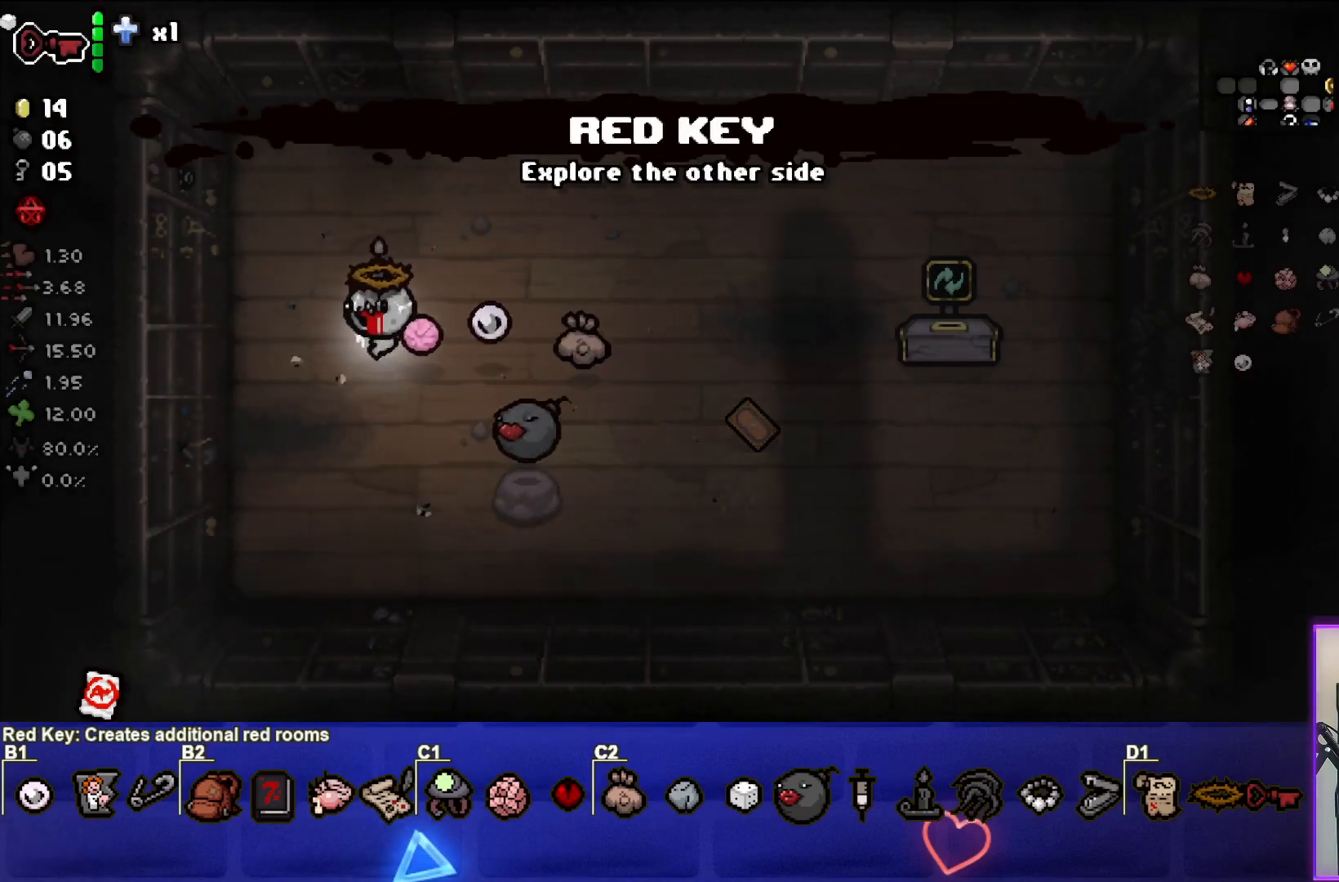
{"buttons": [], "left_stick": "right", "right_stick": "center", "events": [[400, "left_stick", "right"]]}
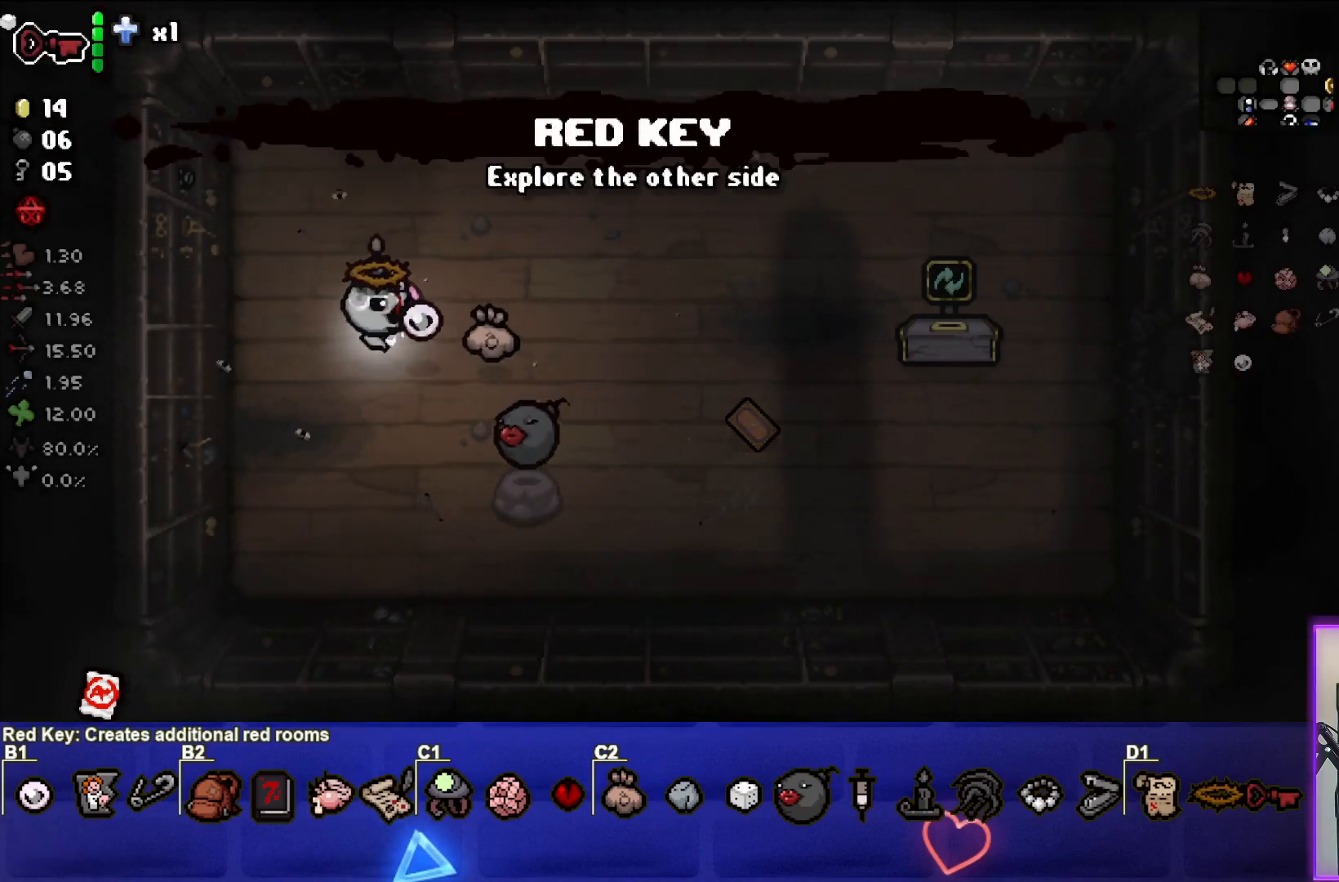
{"buttons": [], "left_stick": "center", "right_stick": "center", "events": [[233, "left_stick", "center"]]}
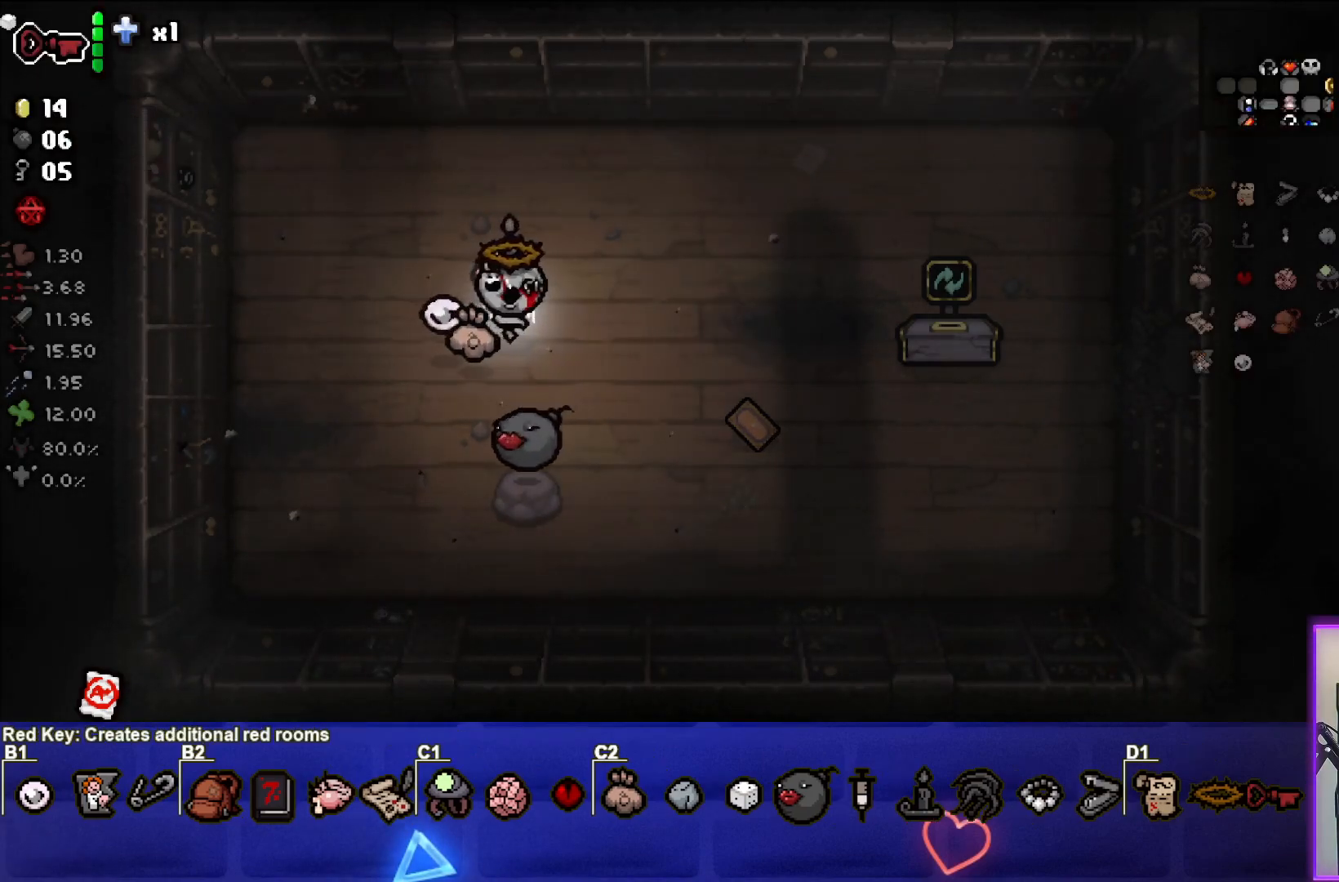
{"buttons": [], "left_stick": "right", "right_stick": "center", "events": [[100, "left_stick", "right"]]}
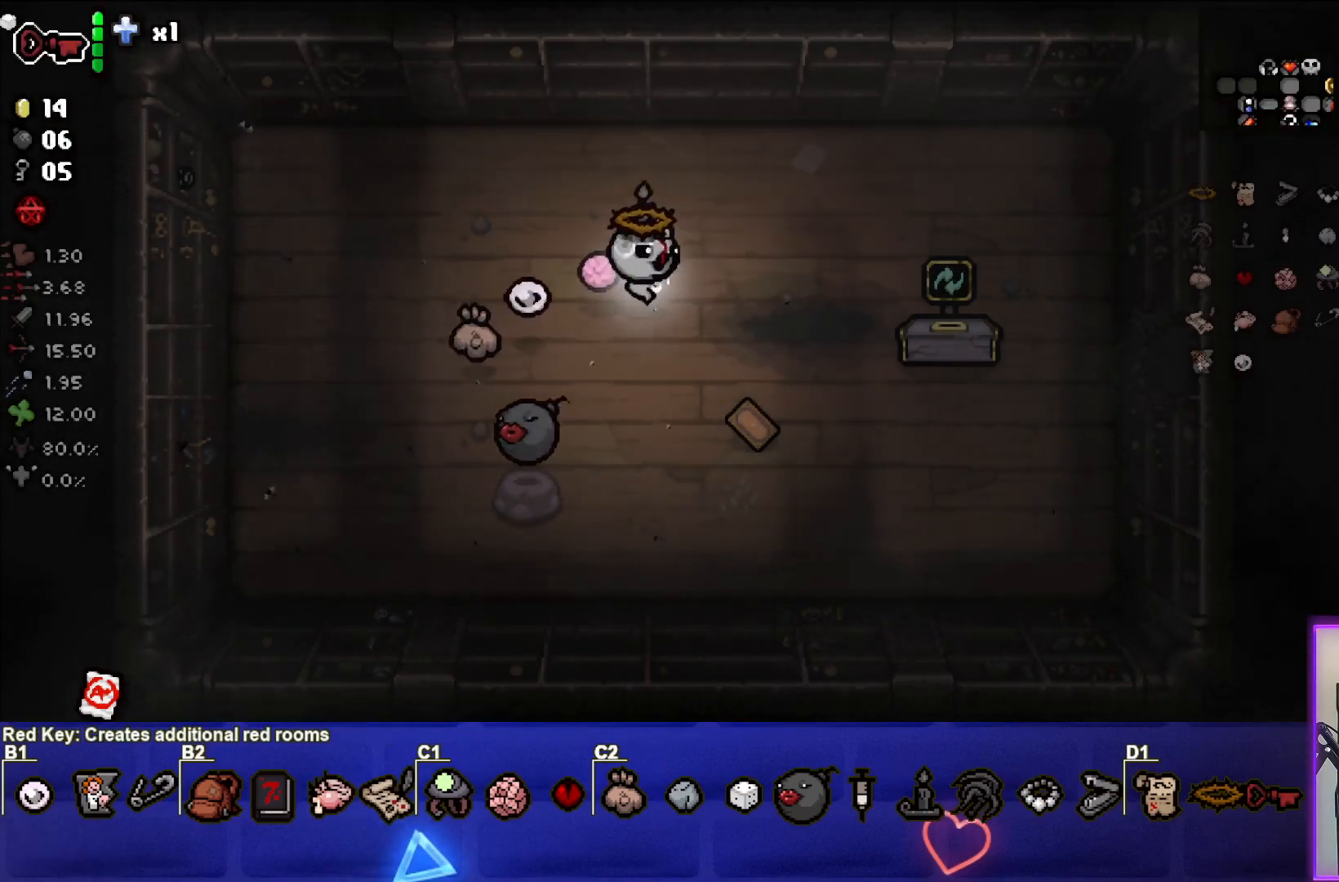
{"buttons": [], "left_stick": "center", "right_stick": "center", "events": [[50, "left_stick", "center"], [183, "left_stick", "down-left"], [483, "left_stick", "center"]]}
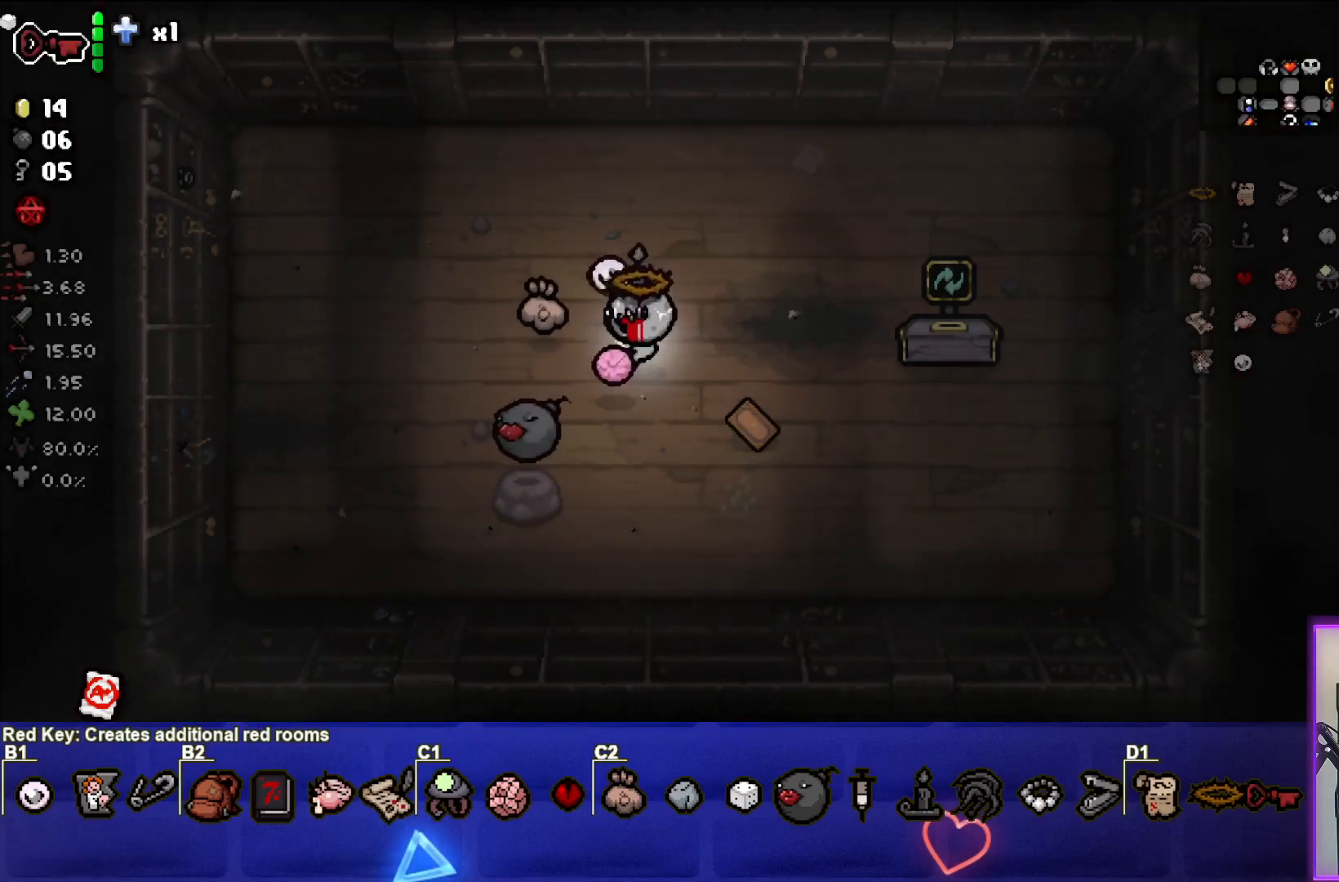
{"buttons": [], "left_stick": "up-right", "right_stick": "center", "events": [[383, "left_stick", "up-right"]]}
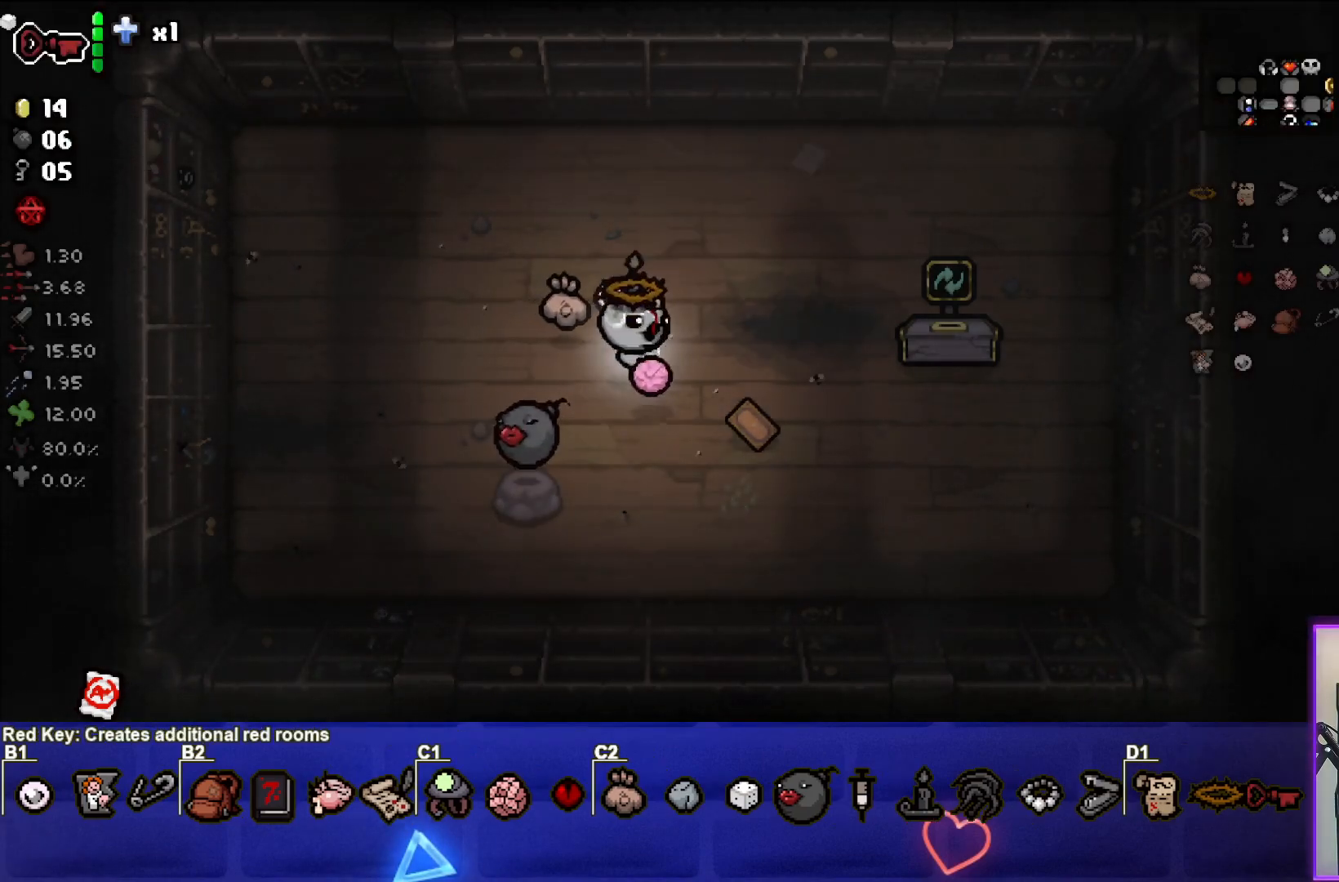
{"buttons": [], "left_stick": "right", "right_stick": "center", "events": [[150, "left_stick", "right"]]}
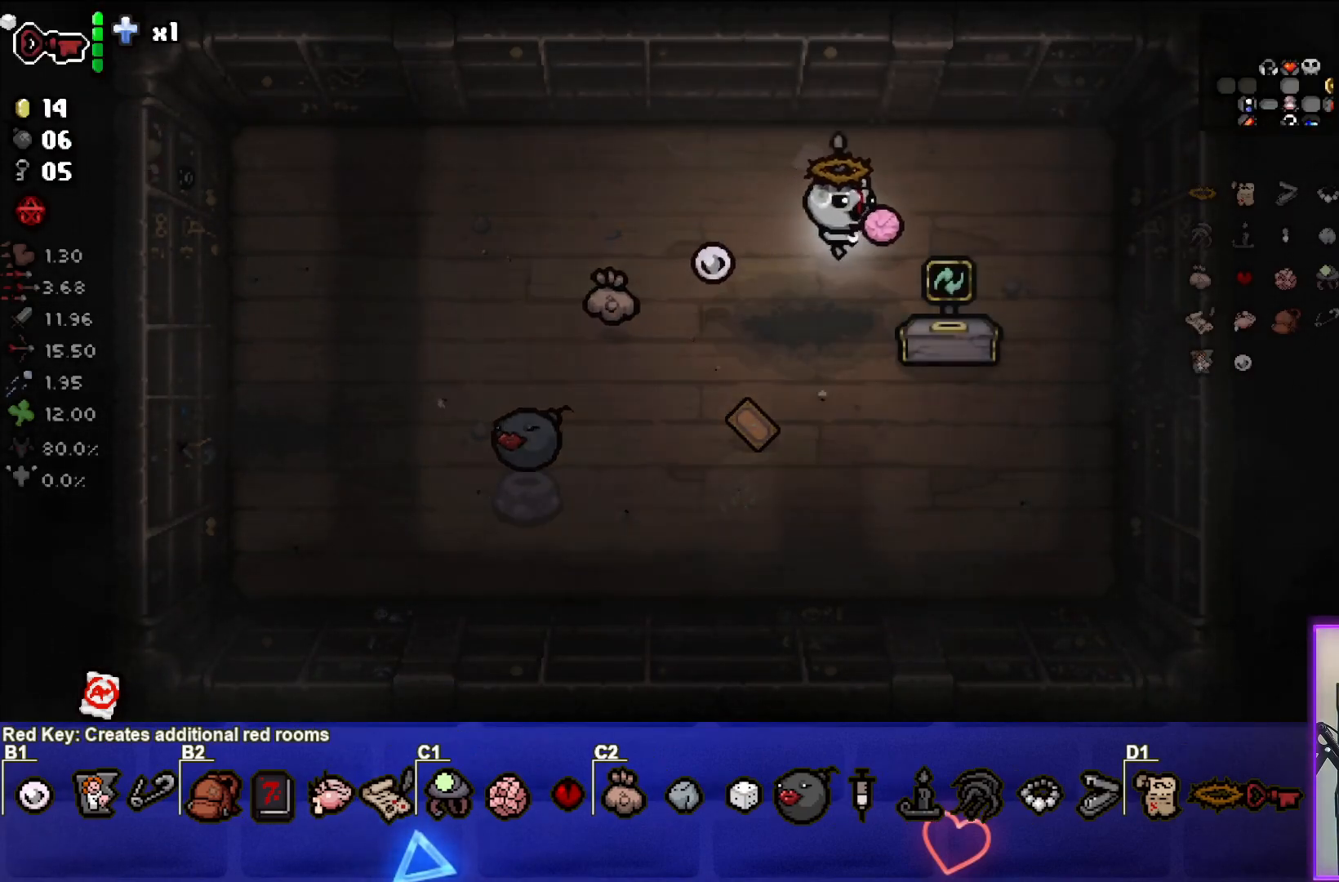
{"buttons": [], "left_stick": "down-right", "right_stick": "center", "events": [[267, "left_stick", "center"], [383, "left_stick", "down-right"]]}
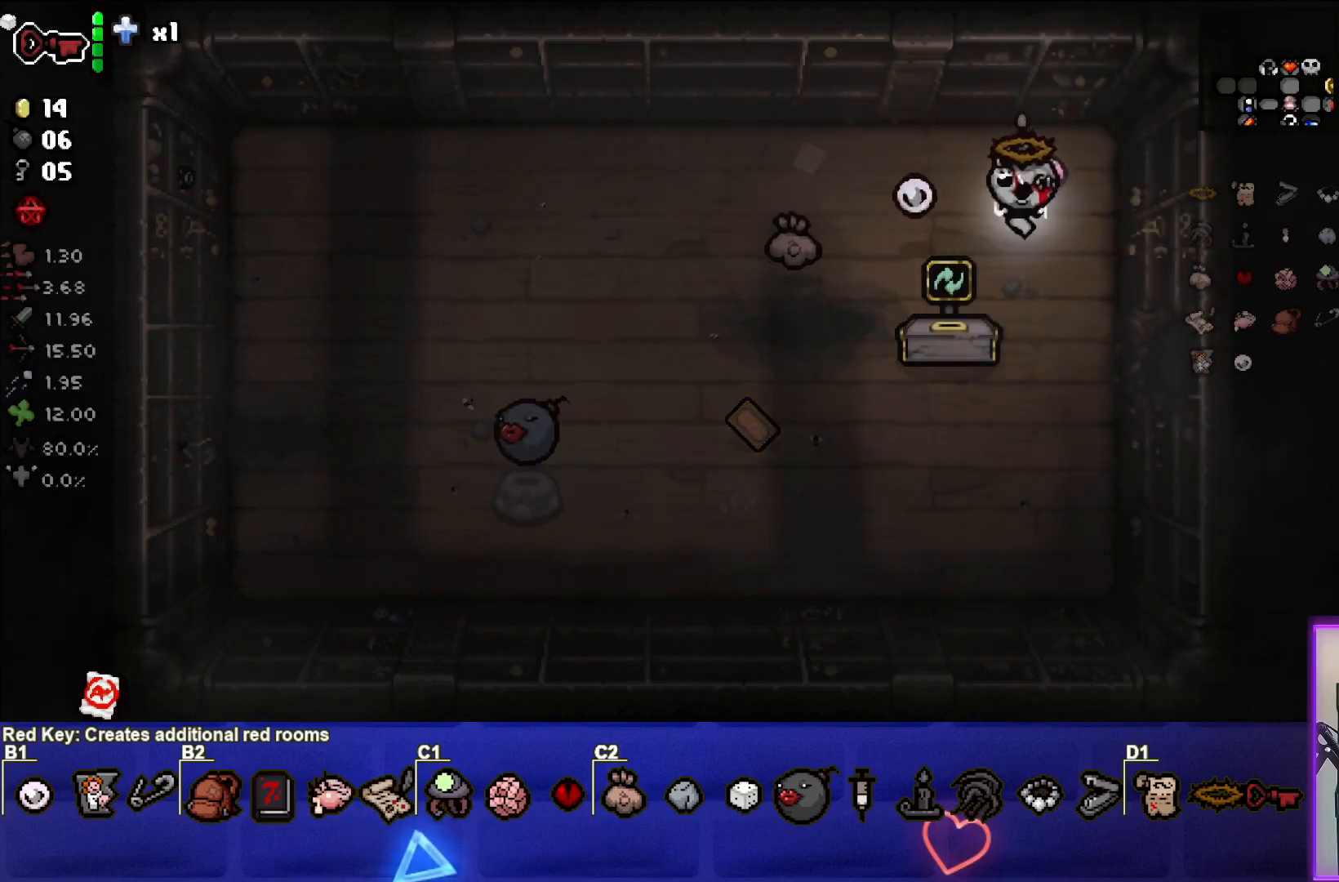
{"buttons": [], "left_stick": "right", "right_stick": "center", "events": [[317, "left_stick", "right"]]}
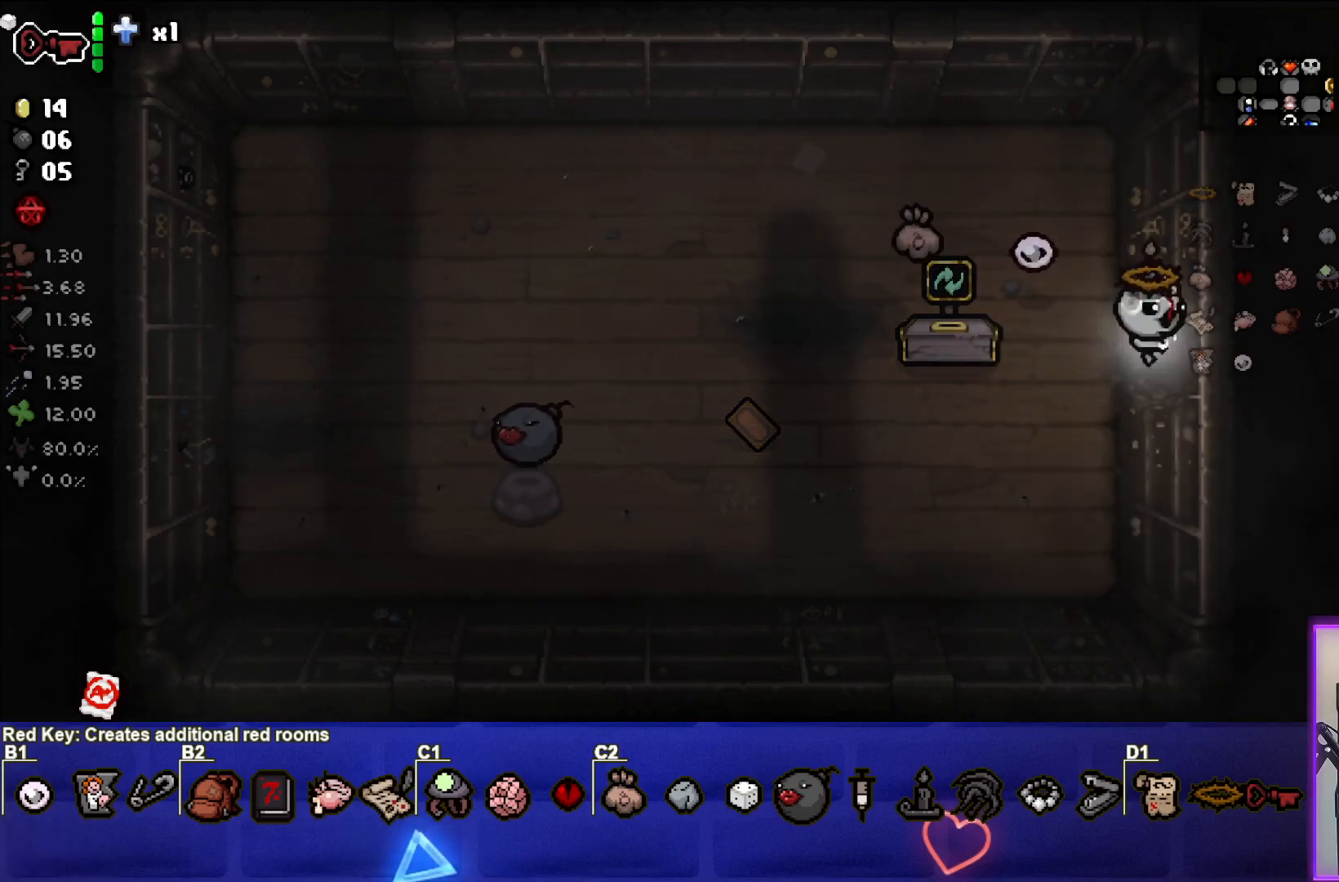
{"buttons": [], "left_stick": "right", "right_stick": "center", "events": [[83, "left_stick", "center"], [467, "left_stick", "right"]]}